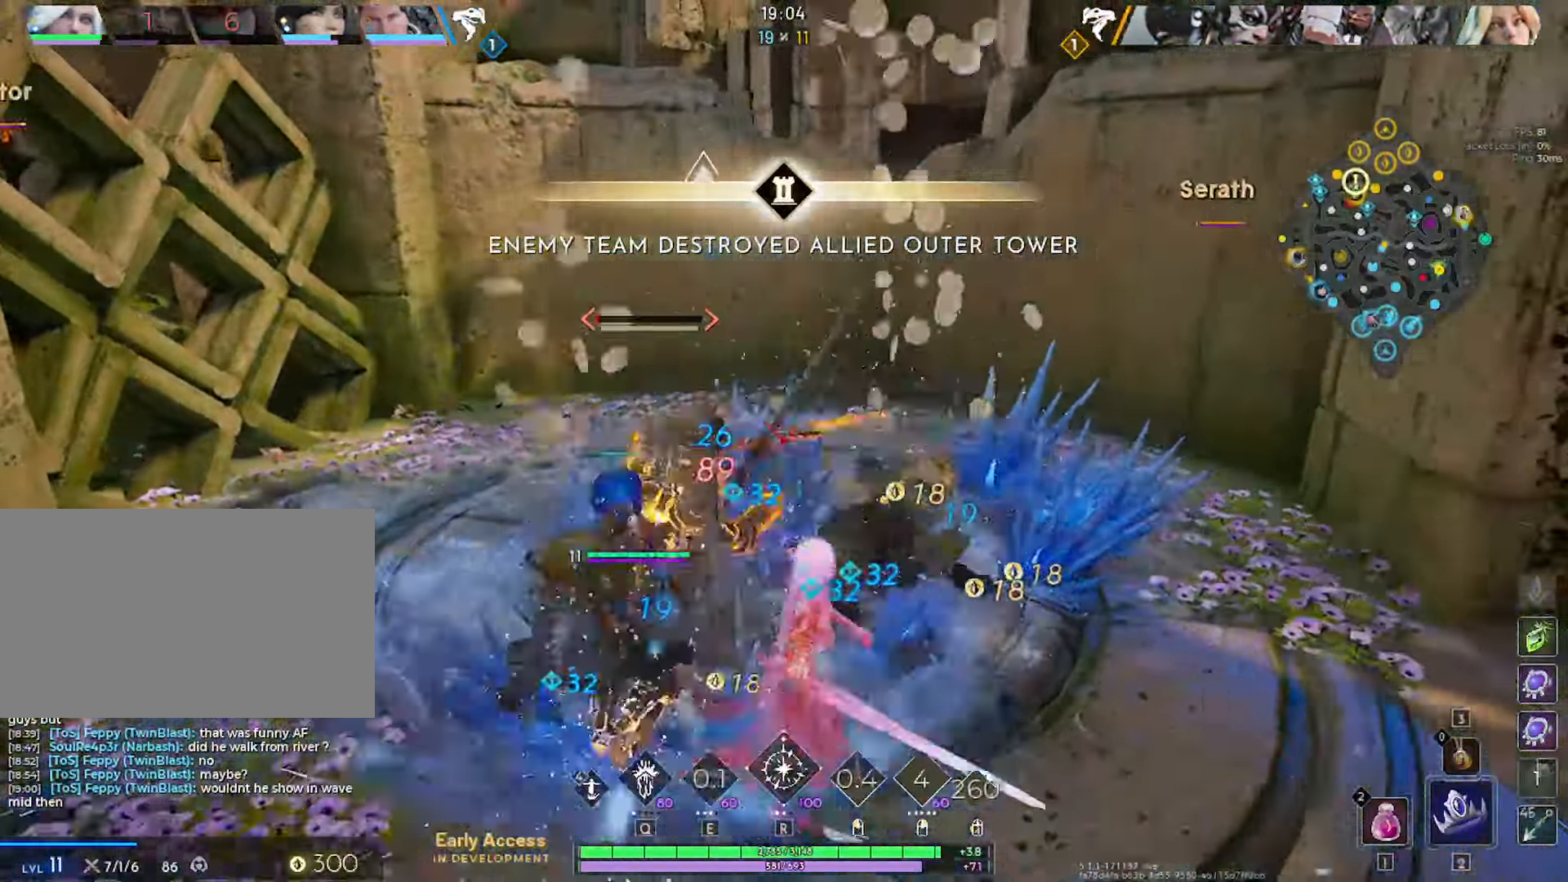
Gameplay with keyboard and mouse; each line is a JSON object with the keys and mouse buttons held at the frame after it. "events" lists presses ("down") and releases ("up") of "1", "2", "3", "4", "5", "a", "alt", "c", "caps_lock", "ctrl", "d", "e", "f", "g", "q", "r", "s", "shift", "space", "t", "tab", "v", "w", "x", "z", "mouse_left", "mouse_wheel" and "mouse_right" between this image and that frame as [ms after this image, input, new state], when the widget could be followed in between. "mouse_left", "mouse_wheel", "mouse_right" = the "left", "wheel", "right" buttons of the "mouse" list. No other keys are recorded. "wheel" means that the mouse wheel is clicked or scrolled. "mouse_move" is the direction in which the mouse moves at that frame (one of eight, or "still"), when it could be read.
{"keys": ["d"], "mouse": [], "mouse_move": "up-right", "events": [[183, "s", "up"]]}
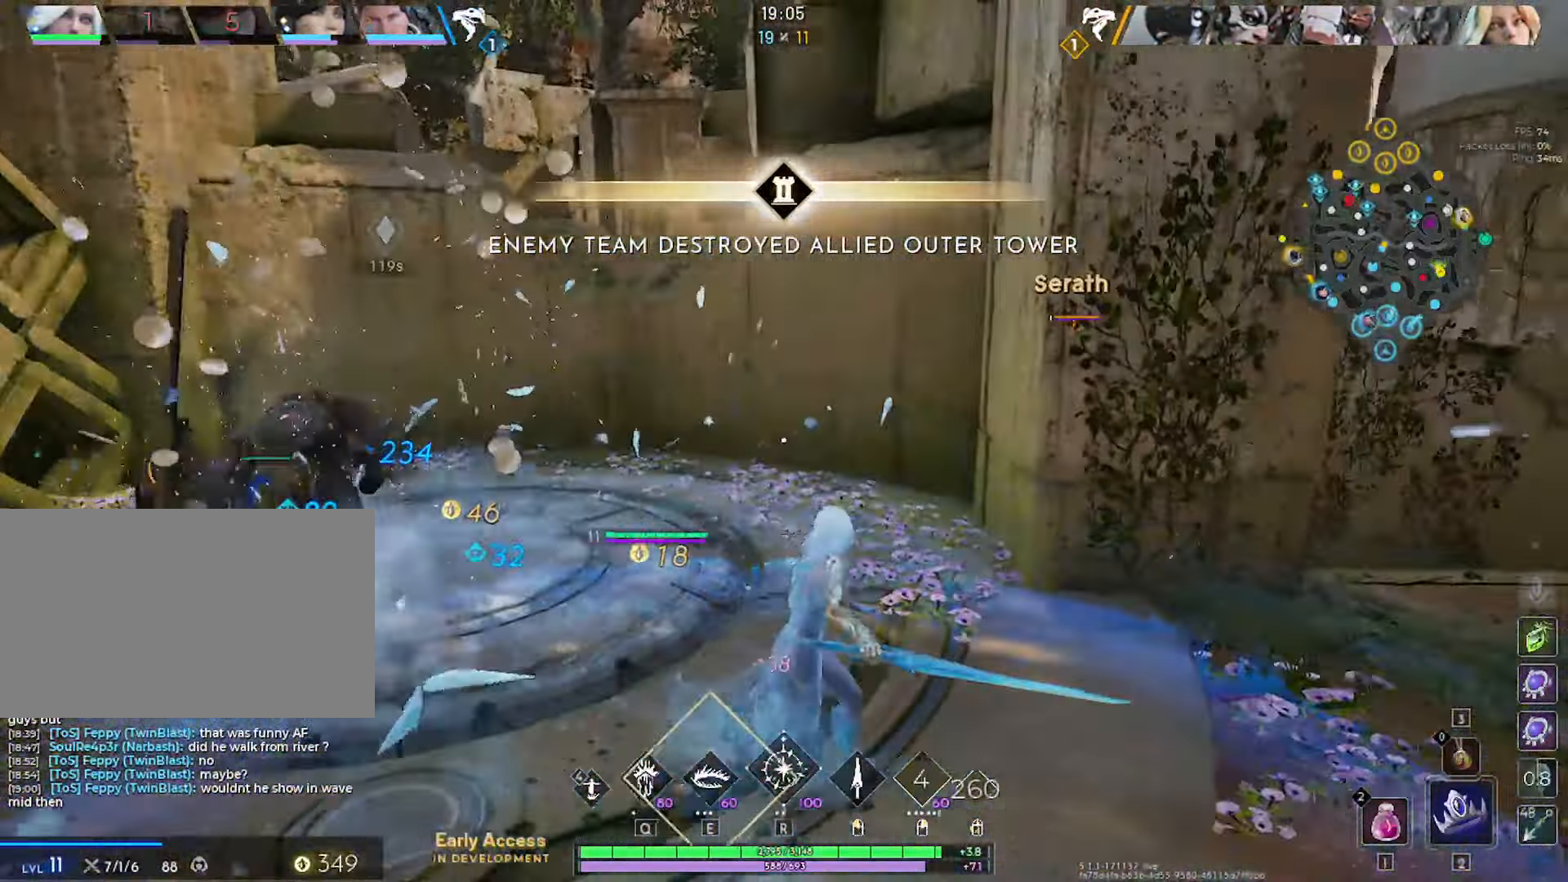
{"keys": ["d", "w"], "mouse": [], "mouse_move": "still", "events": [[200, "w", "down"]]}
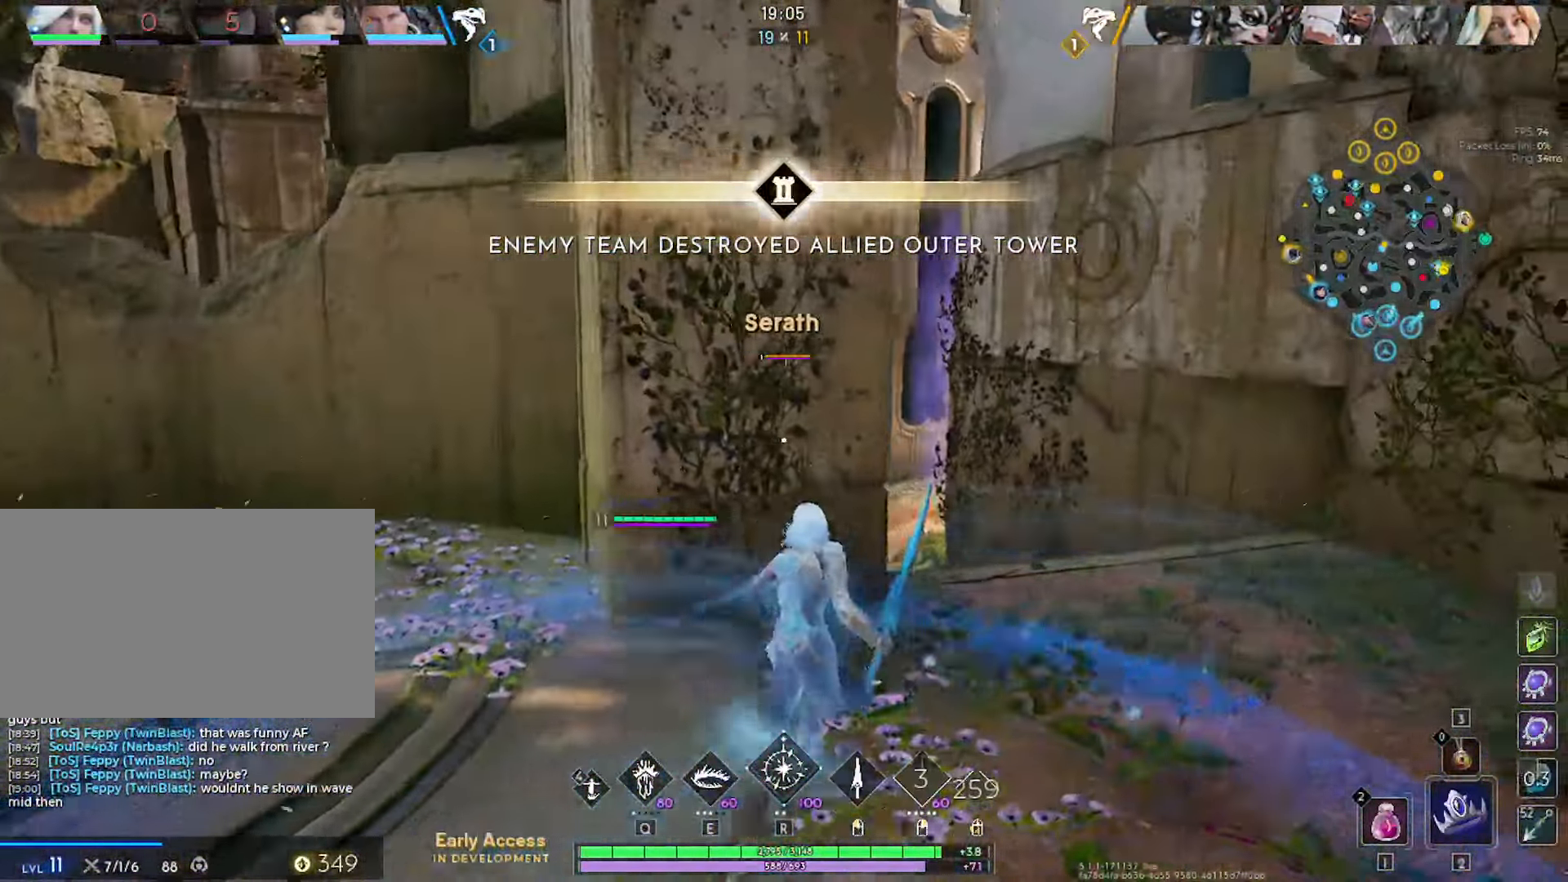
{"keys": ["w"], "mouse": [], "mouse_move": "still", "events": [[367, "d", "up"]]}
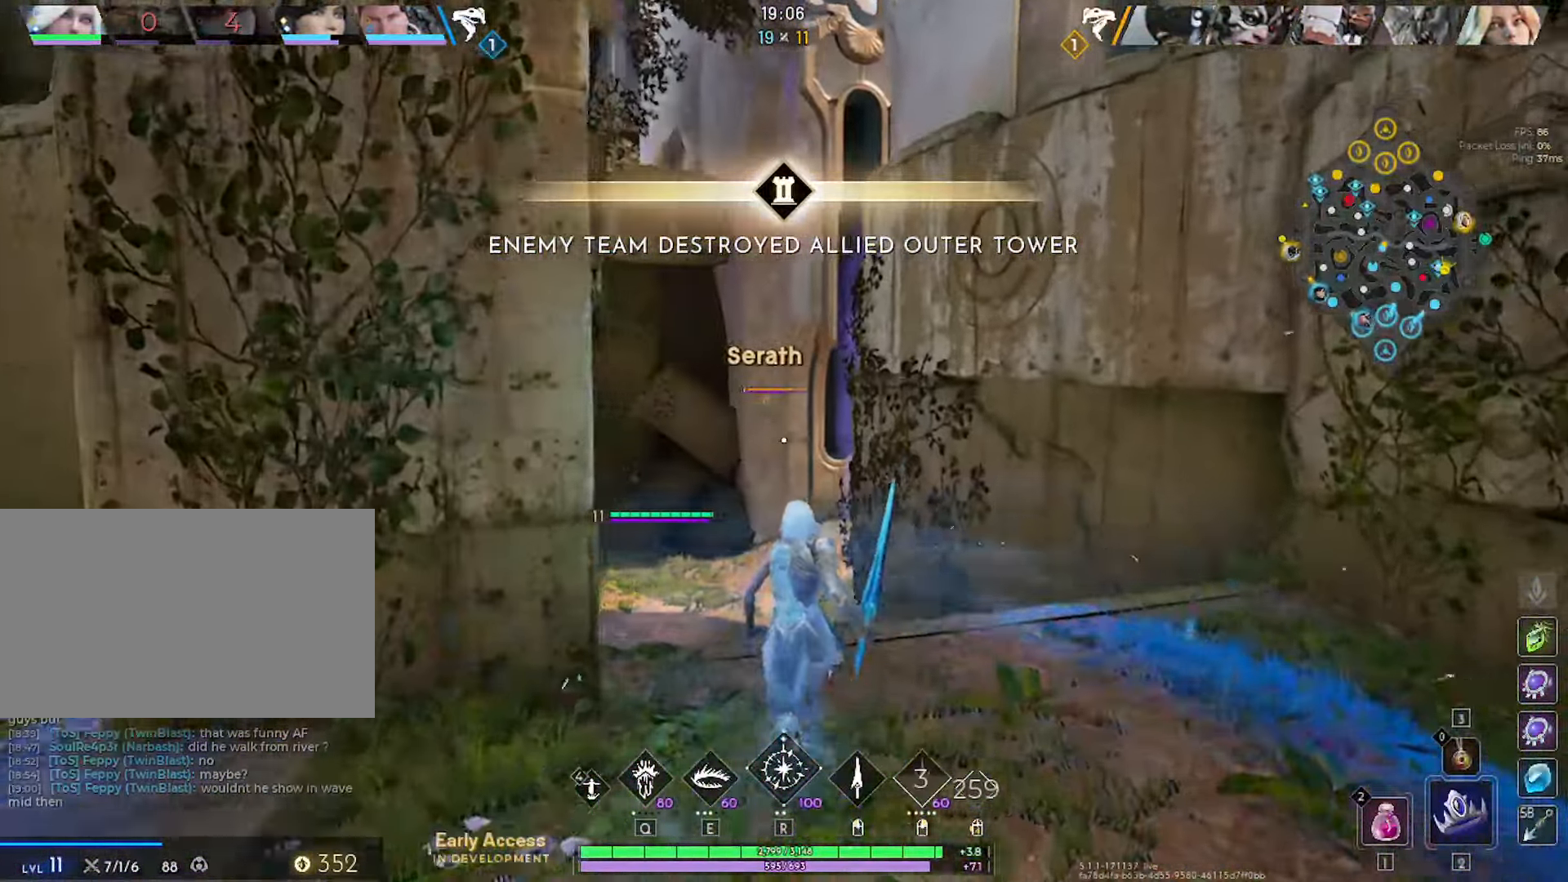
{"keys": [], "mouse": [], "mouse_move": "left", "events": [[50, "d", "down"], [100, "d", "up"], [433, "w", "up"]]}
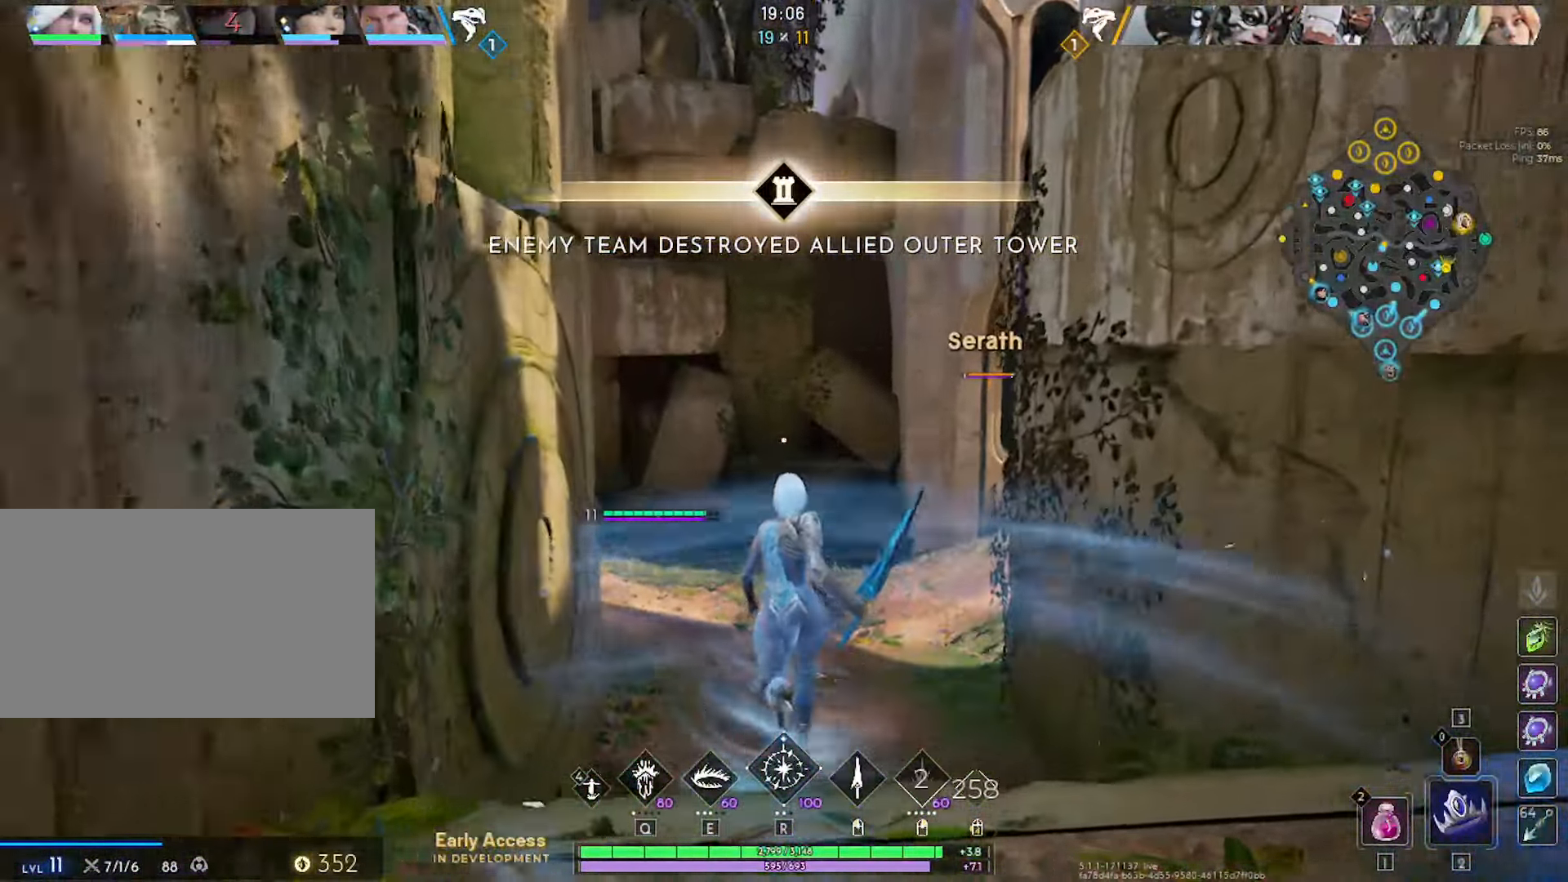
{"keys": [], "mouse": [], "mouse_move": "left", "events": []}
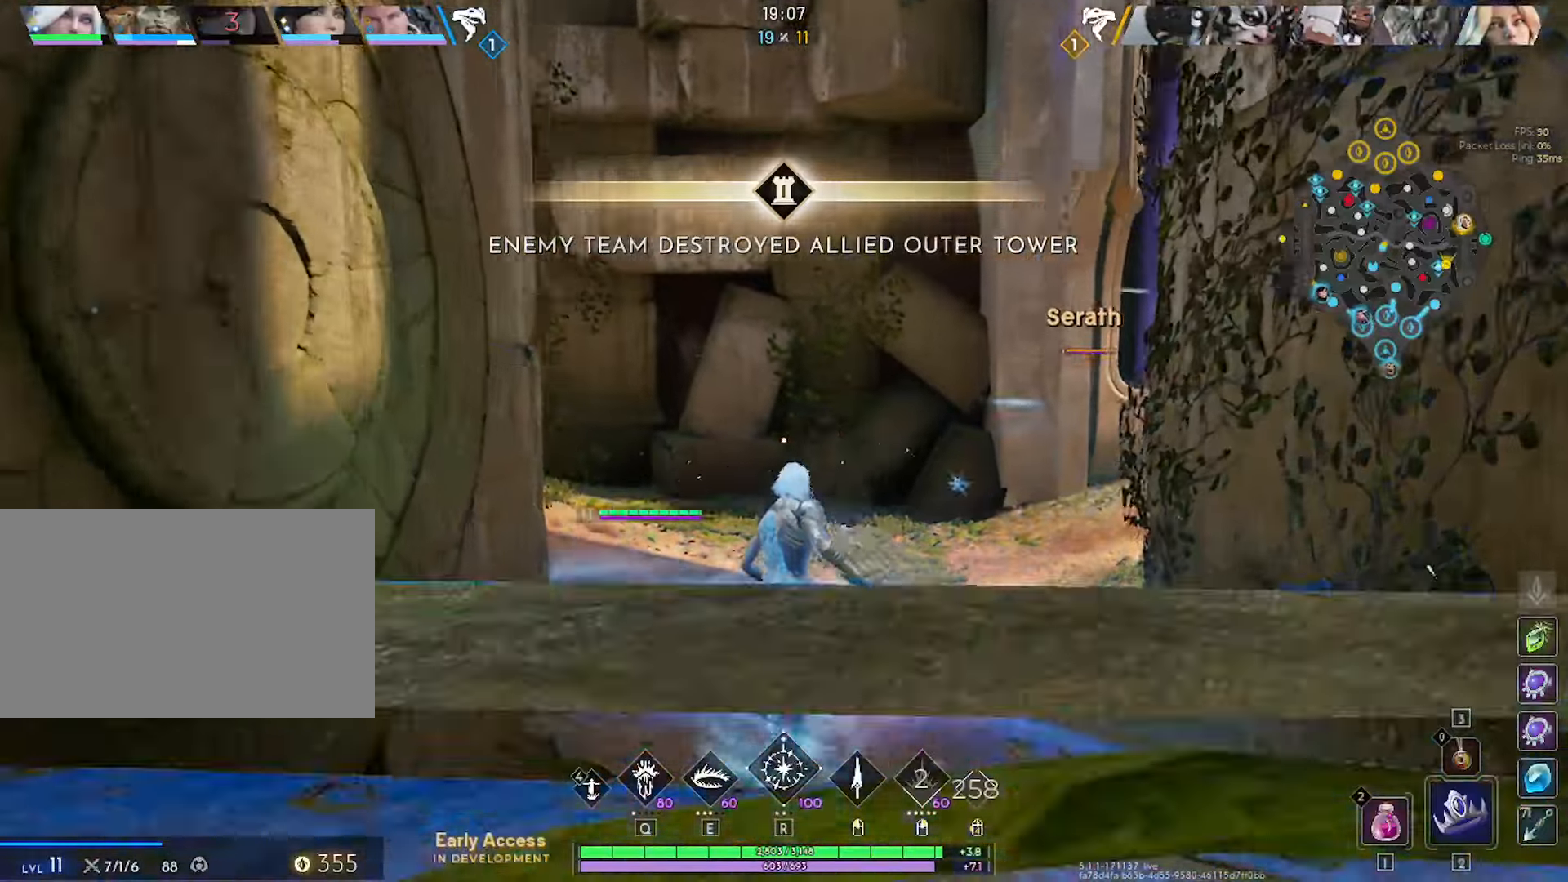
{"keys": [], "mouse": [], "mouse_move": "left", "events": []}
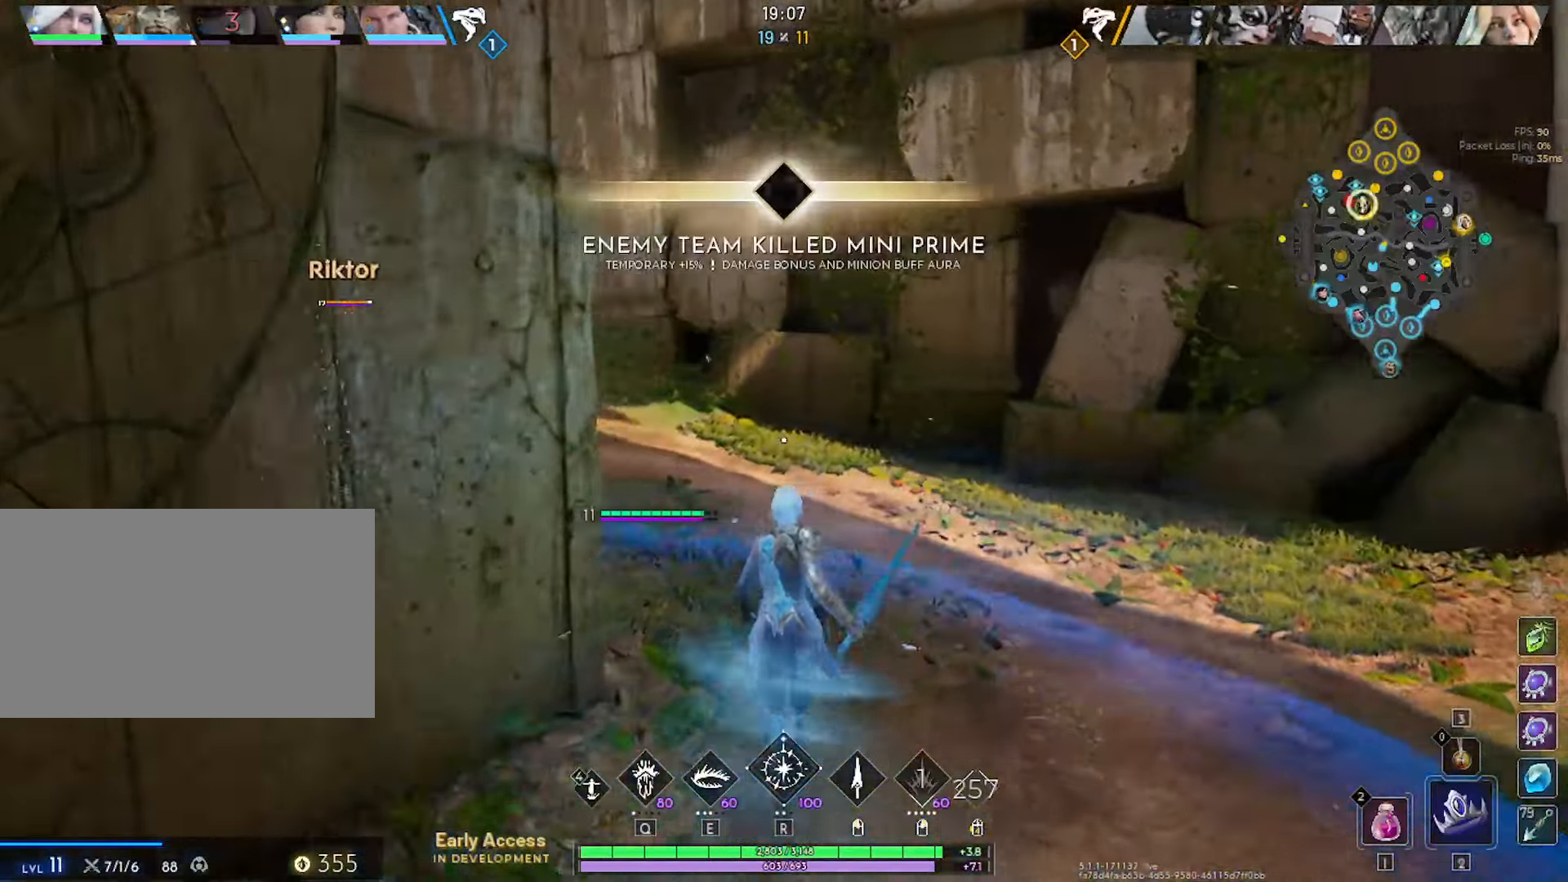
{"keys": ["a"], "mouse": [], "mouse_move": "up", "events": [[434, "a", "down"]]}
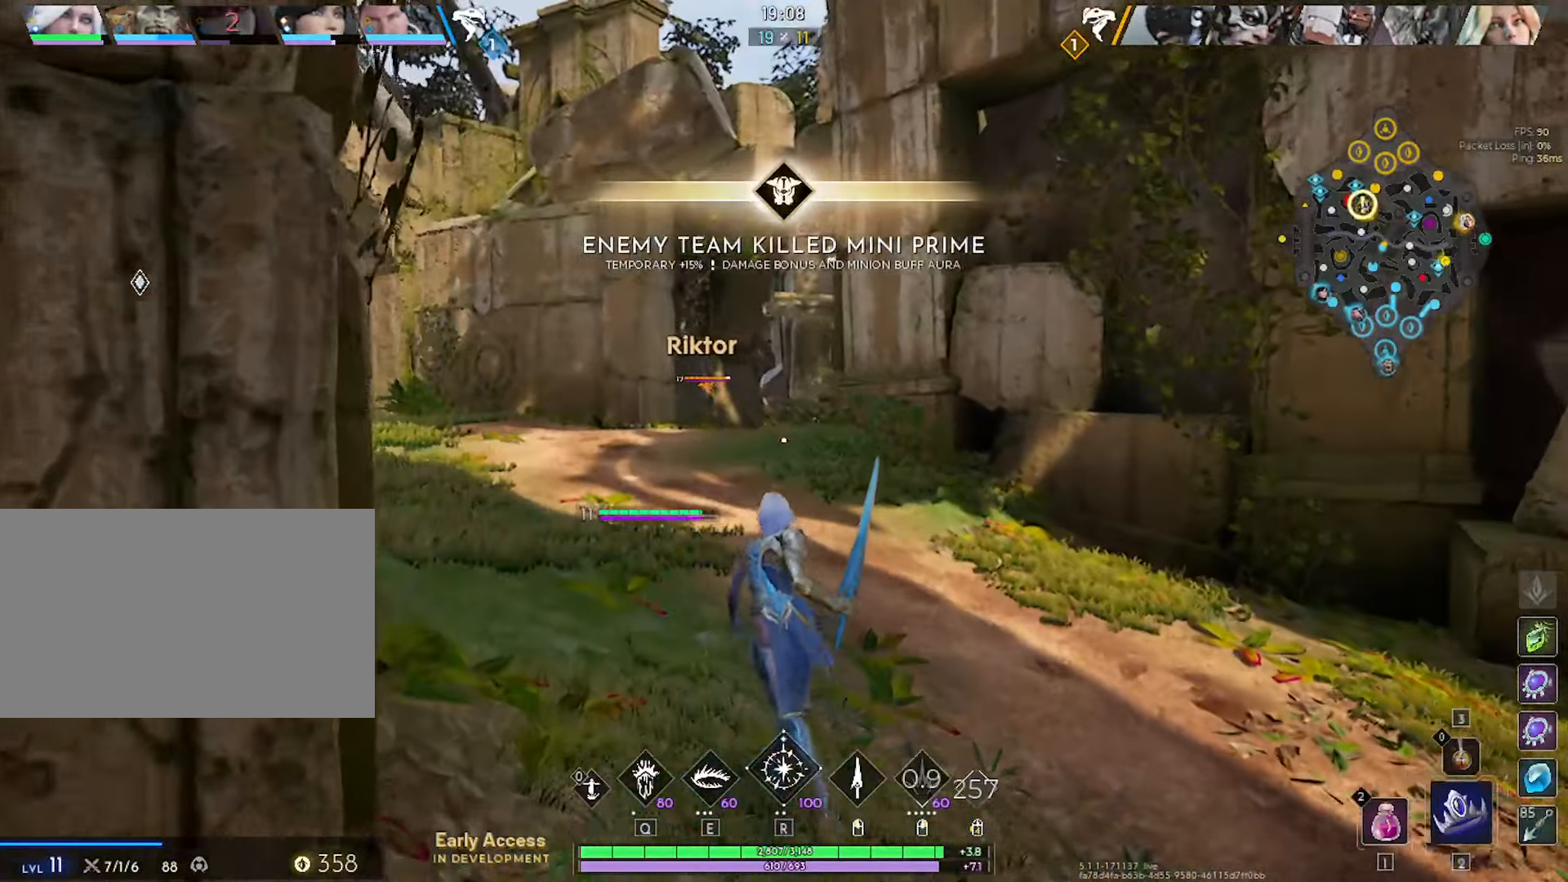
{"keys": [], "mouse": [], "mouse_move": "still", "events": [[17, "a", "up"], [250, "a", "down"], [350, "a", "up"]]}
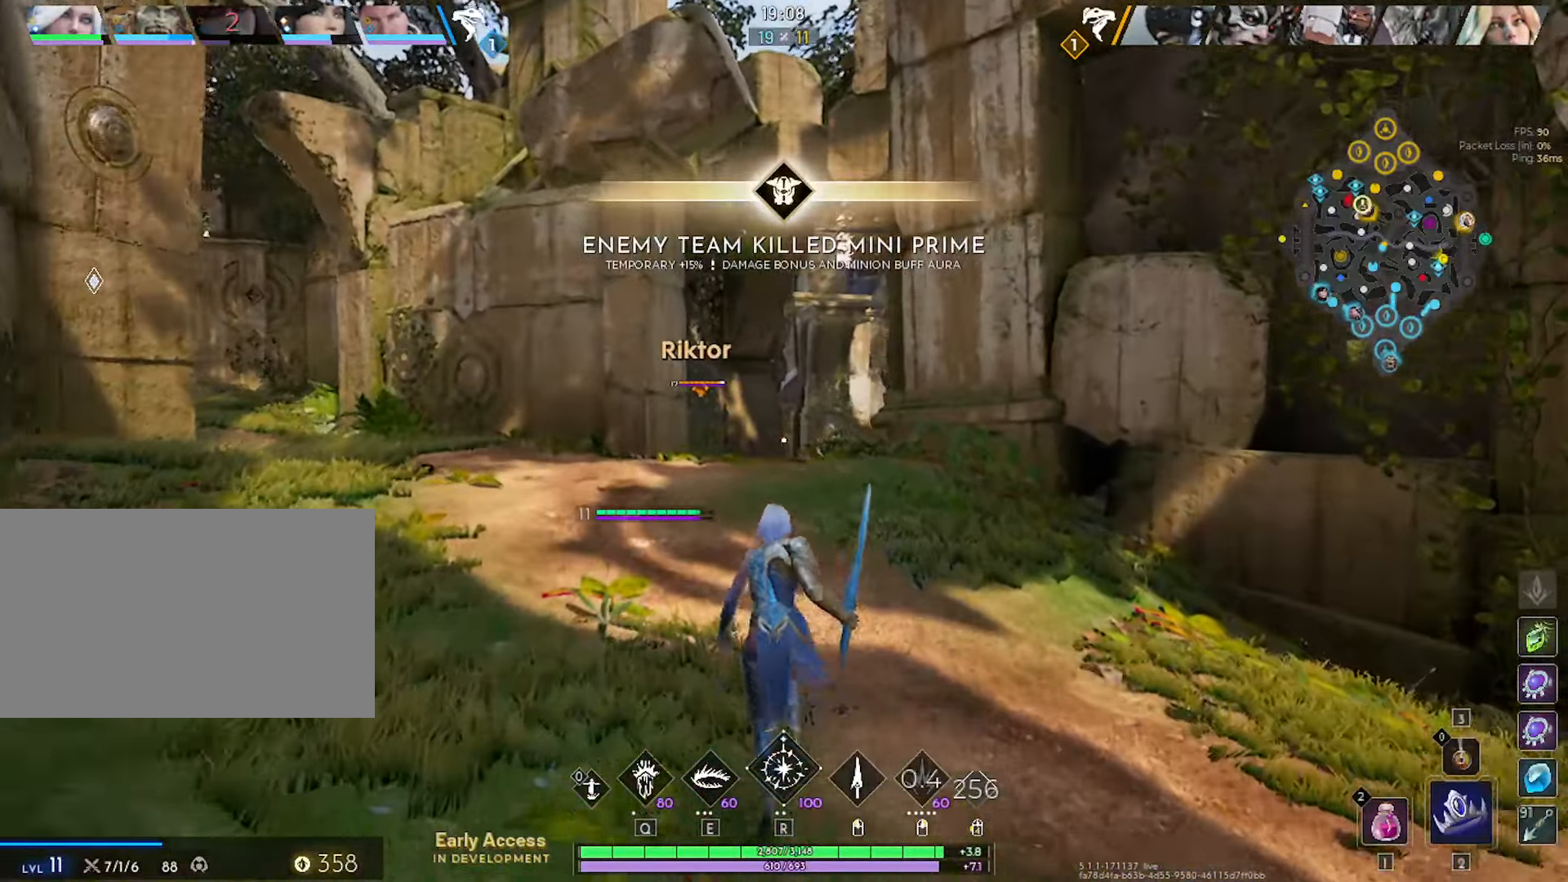
{"keys": [], "mouse": [], "mouse_move": "still", "events": [[317, "a", "down"], [367, "a", "up"]]}
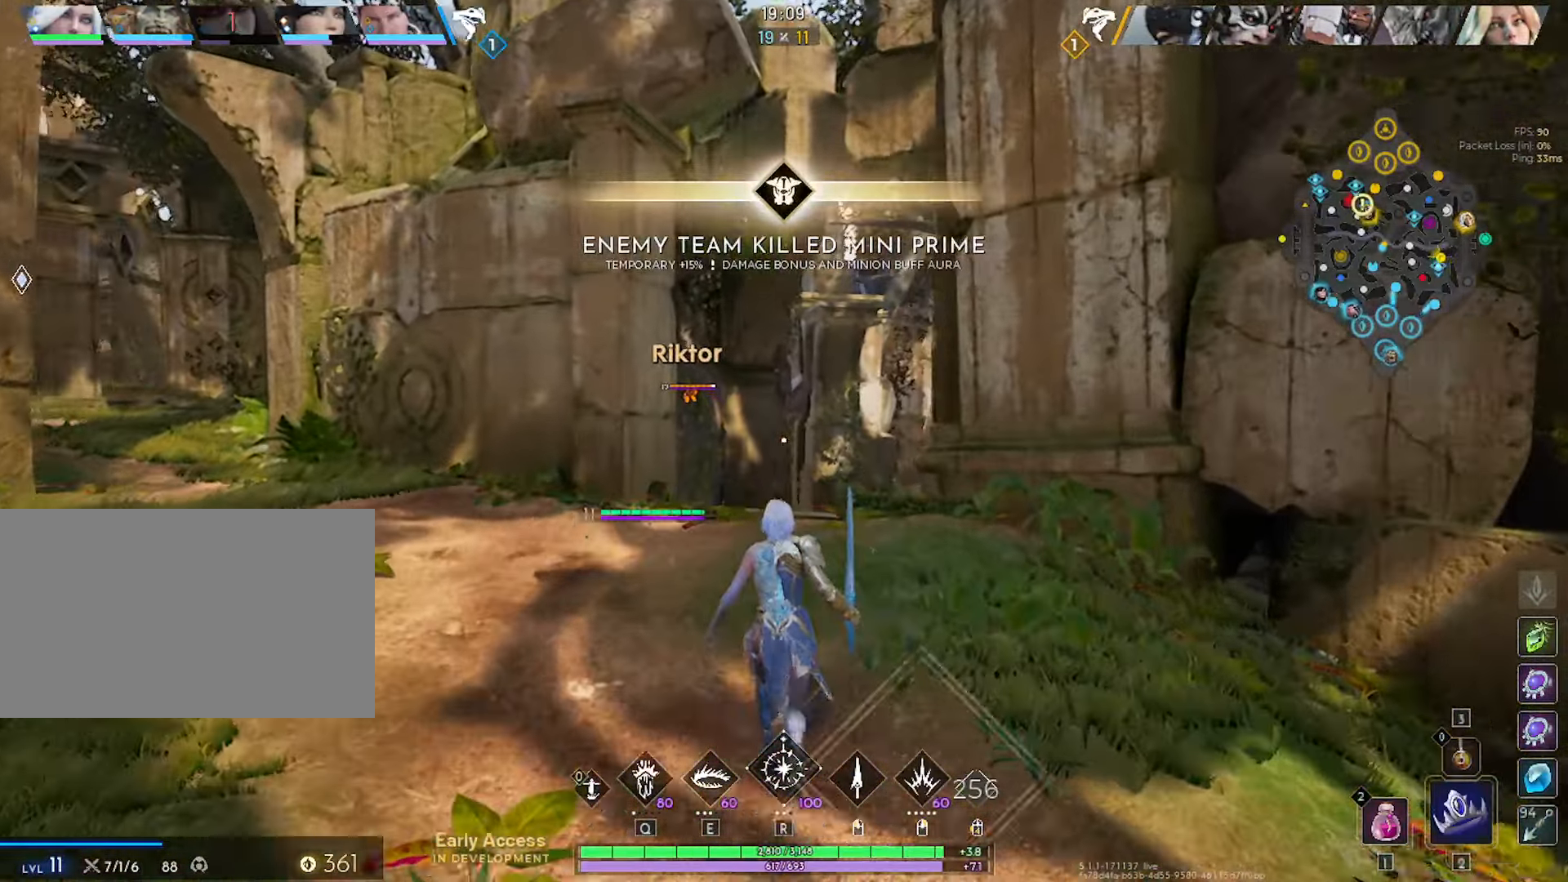
{"keys": [], "mouse": [], "mouse_move": "still", "events": [[234, "a", "down"], [334, "a", "up"]]}
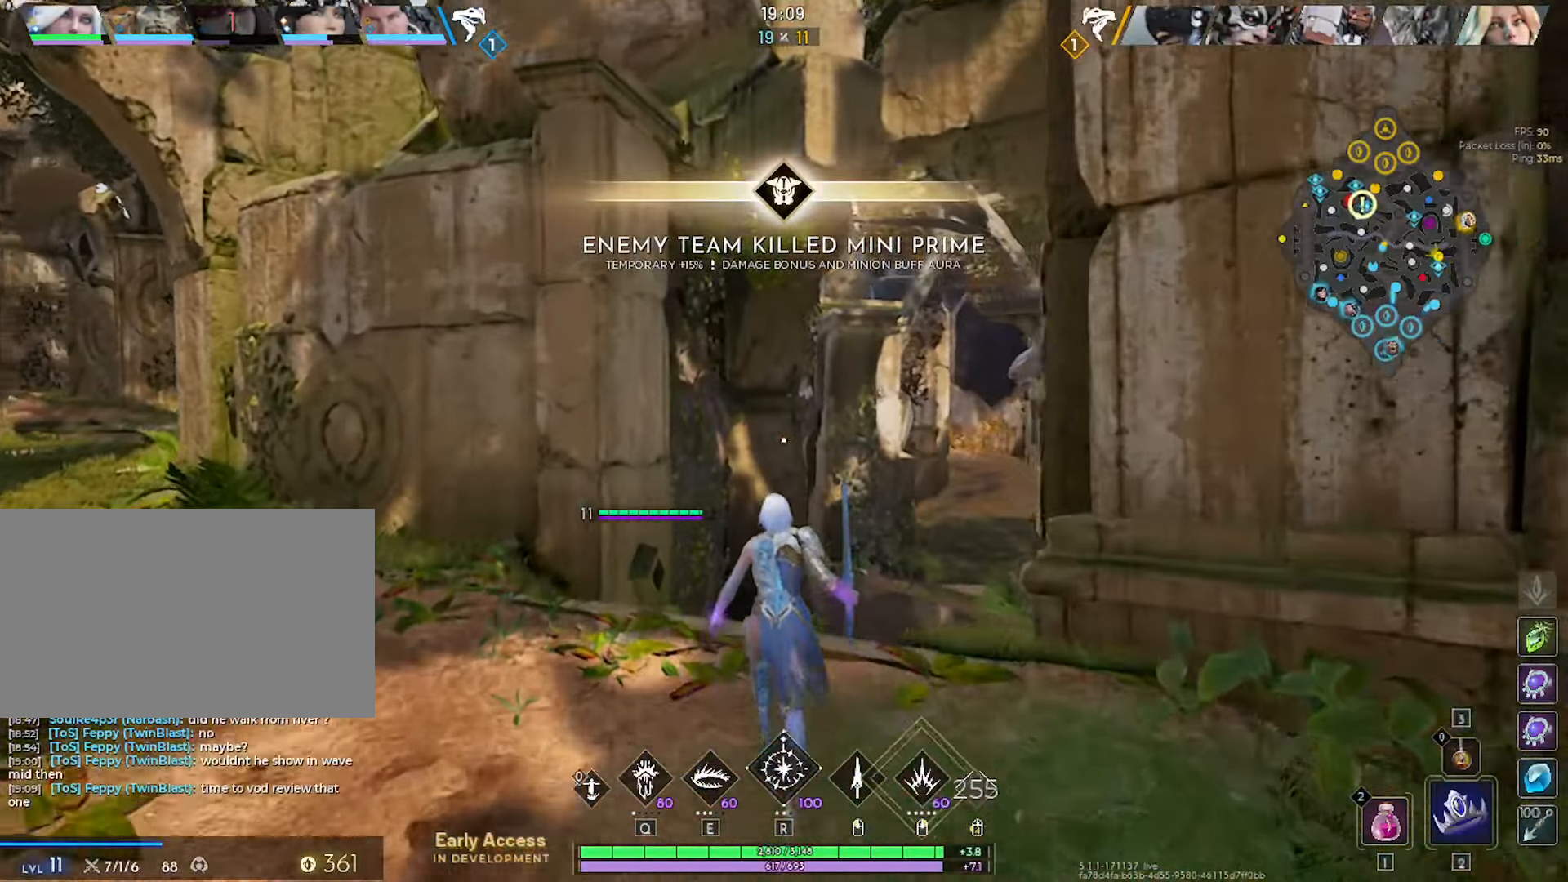
{"keys": [], "mouse": [], "mouse_move": "still", "events": []}
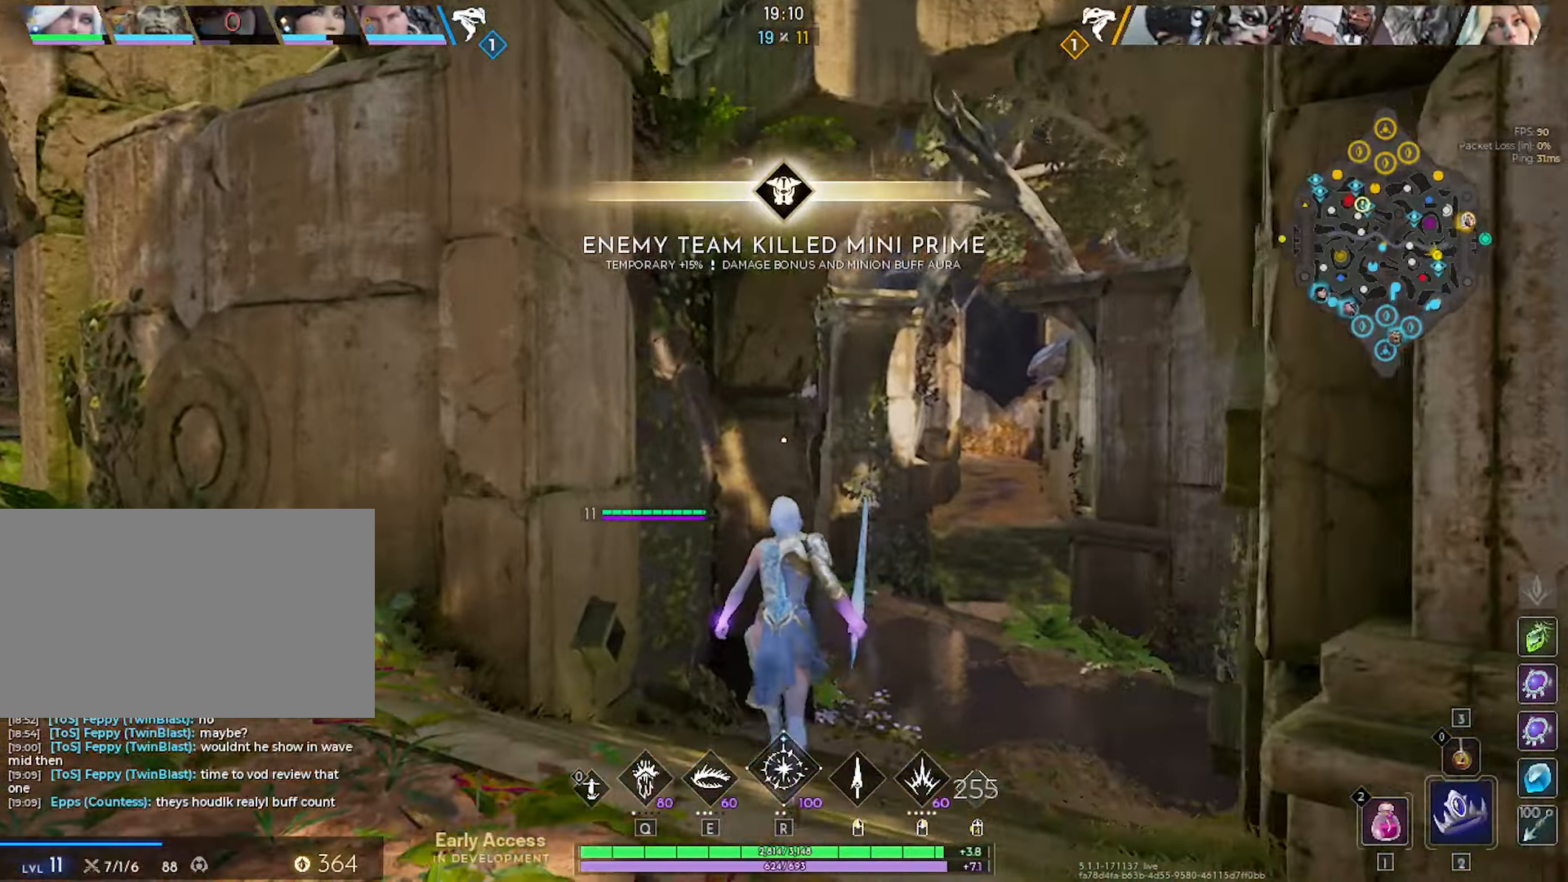
{"keys": [], "mouse": [], "mouse_move": "still", "events": [[34, "d", "down"], [184, "d", "up"]]}
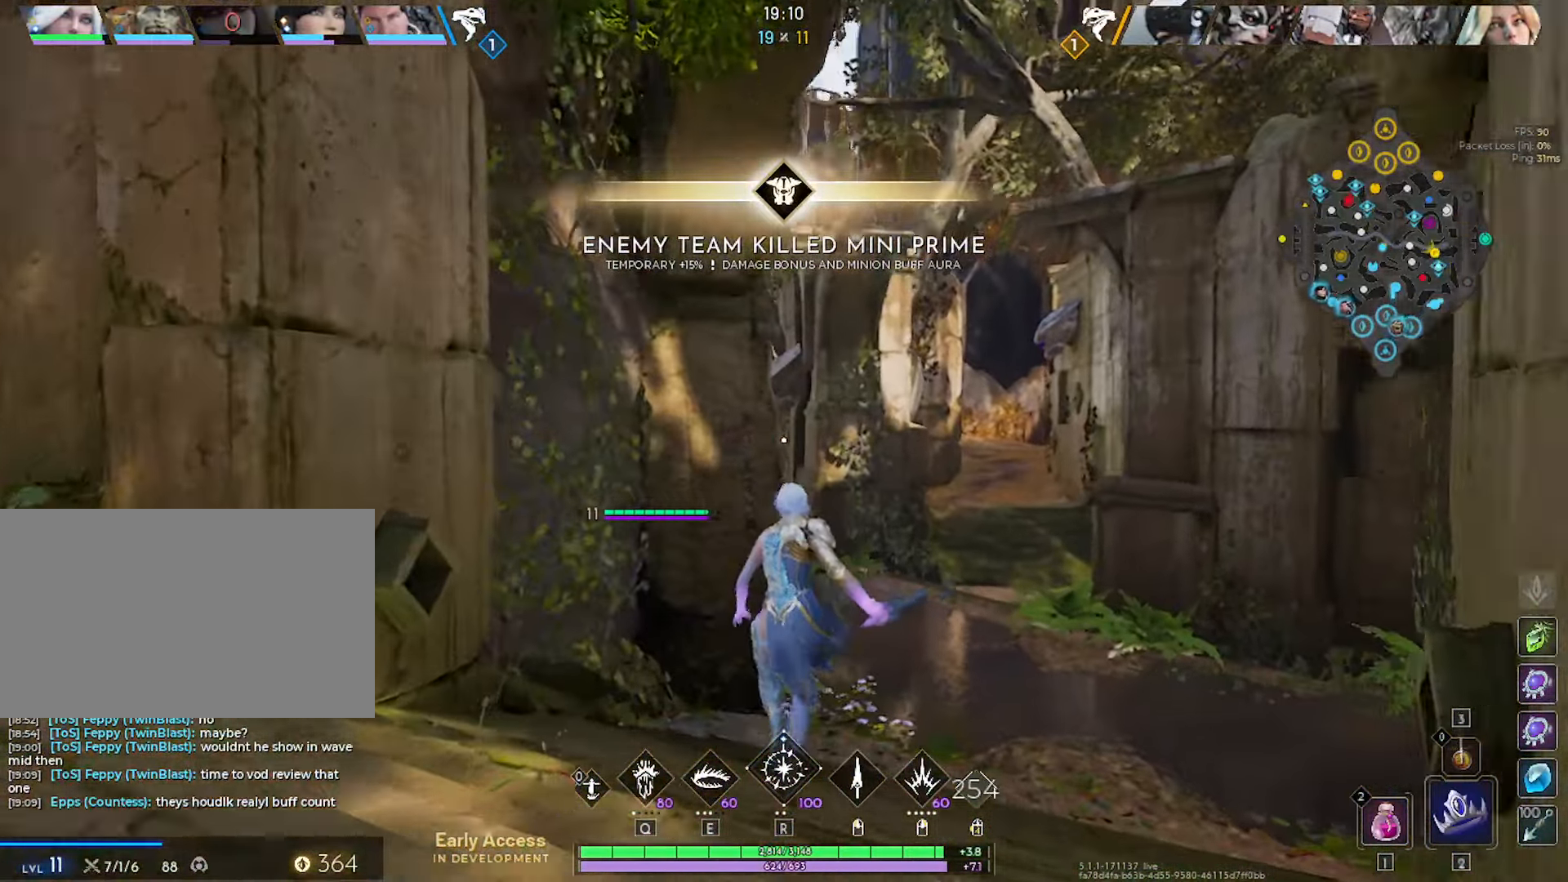
{"keys": [], "mouse": [], "mouse_move": "still", "events": [[50, "d", "down"], [134, "d", "up"]]}
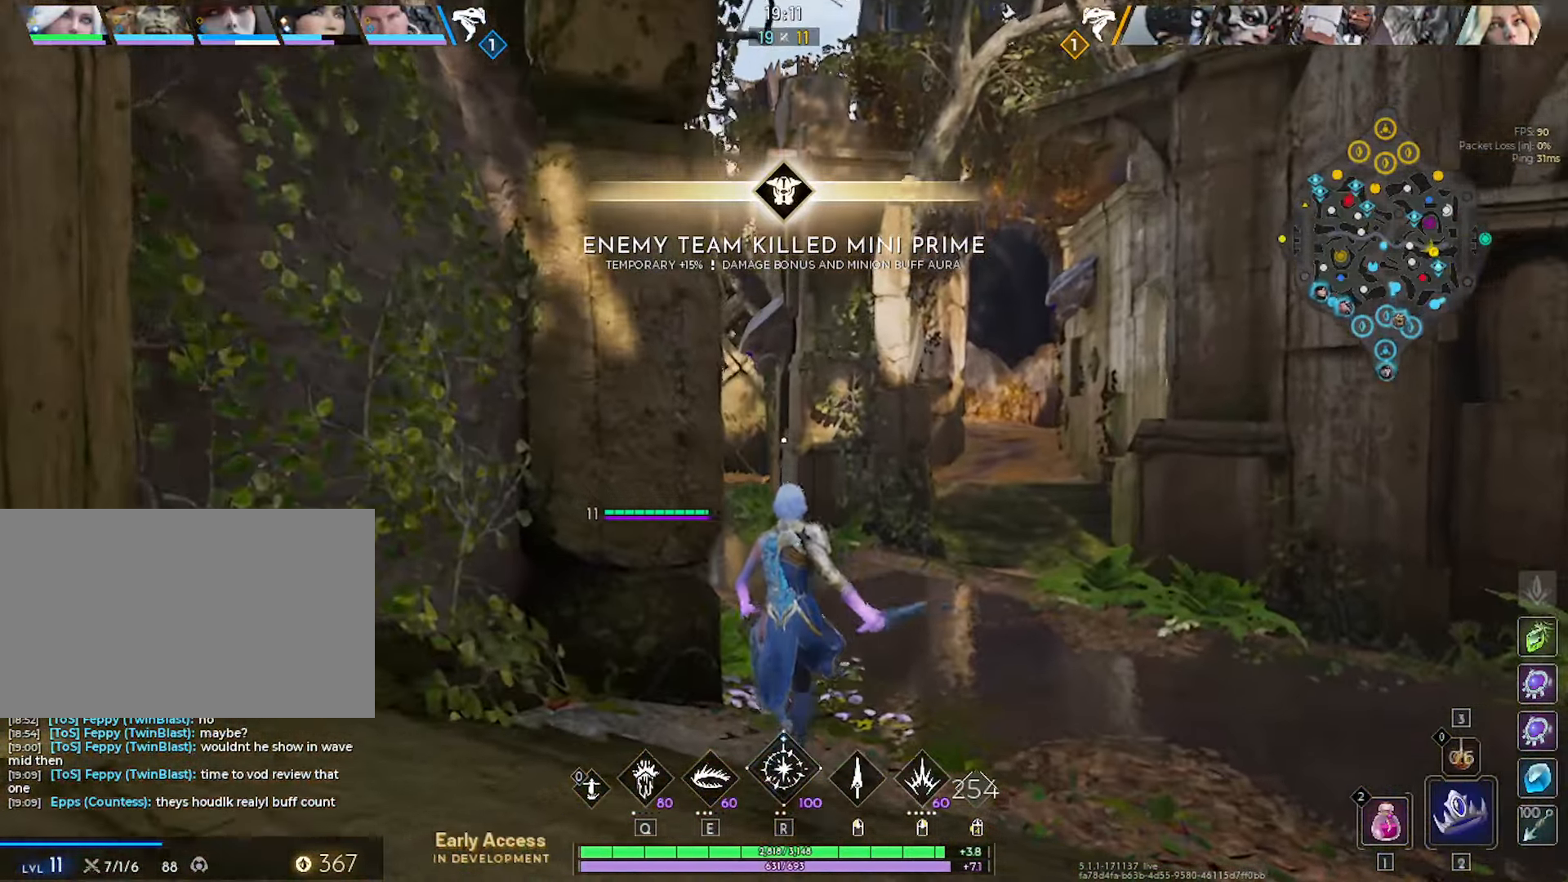
{"keys": [], "mouse": [], "mouse_move": "still", "events": []}
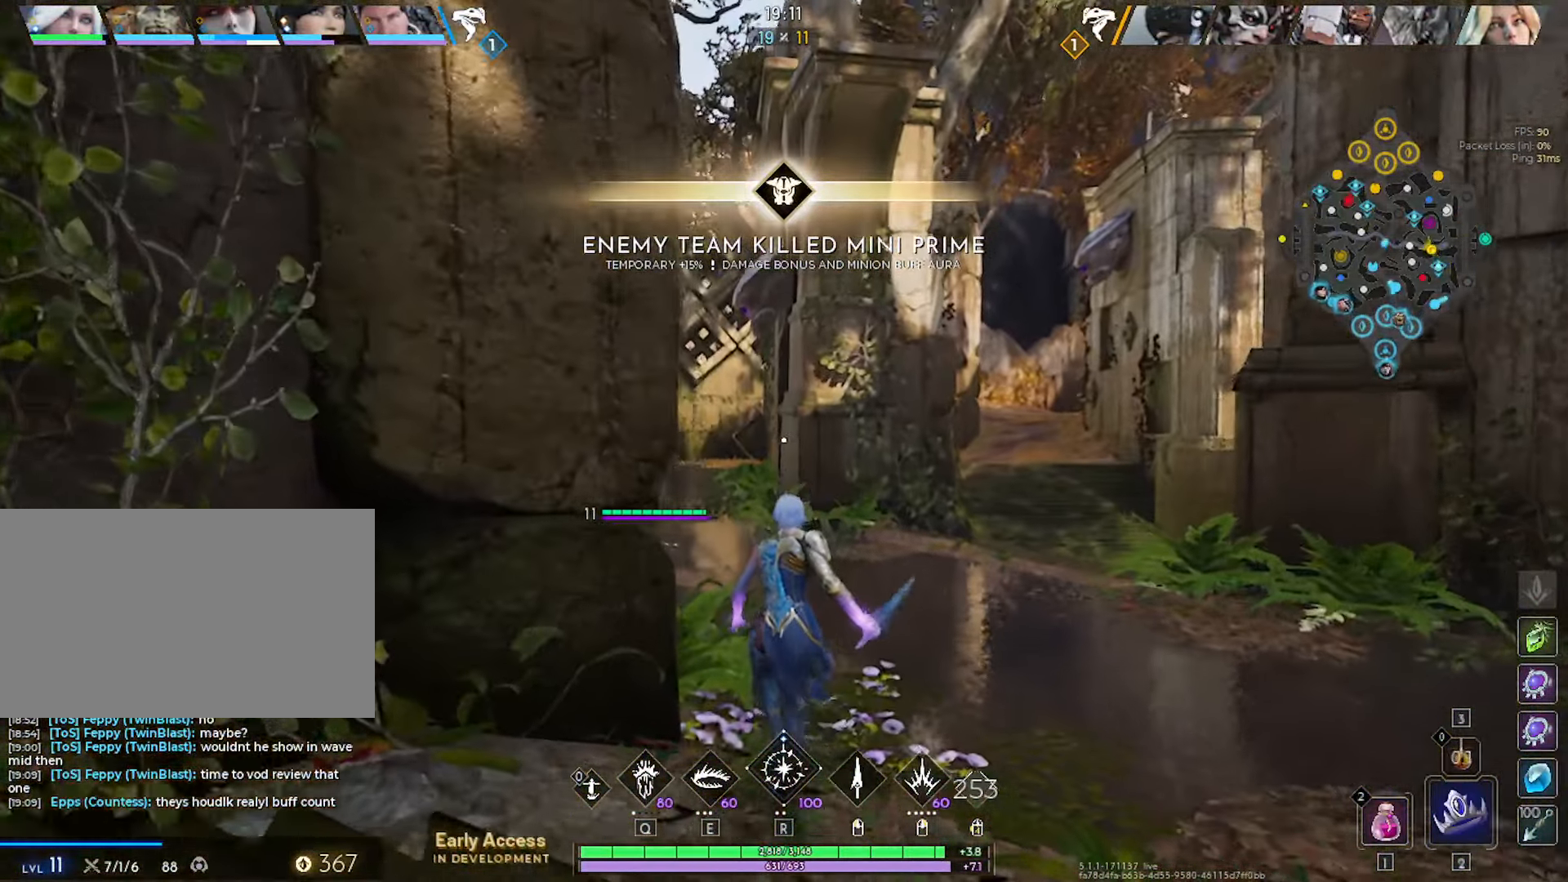
{"keys": [], "mouse": [], "mouse_move": "still", "events": []}
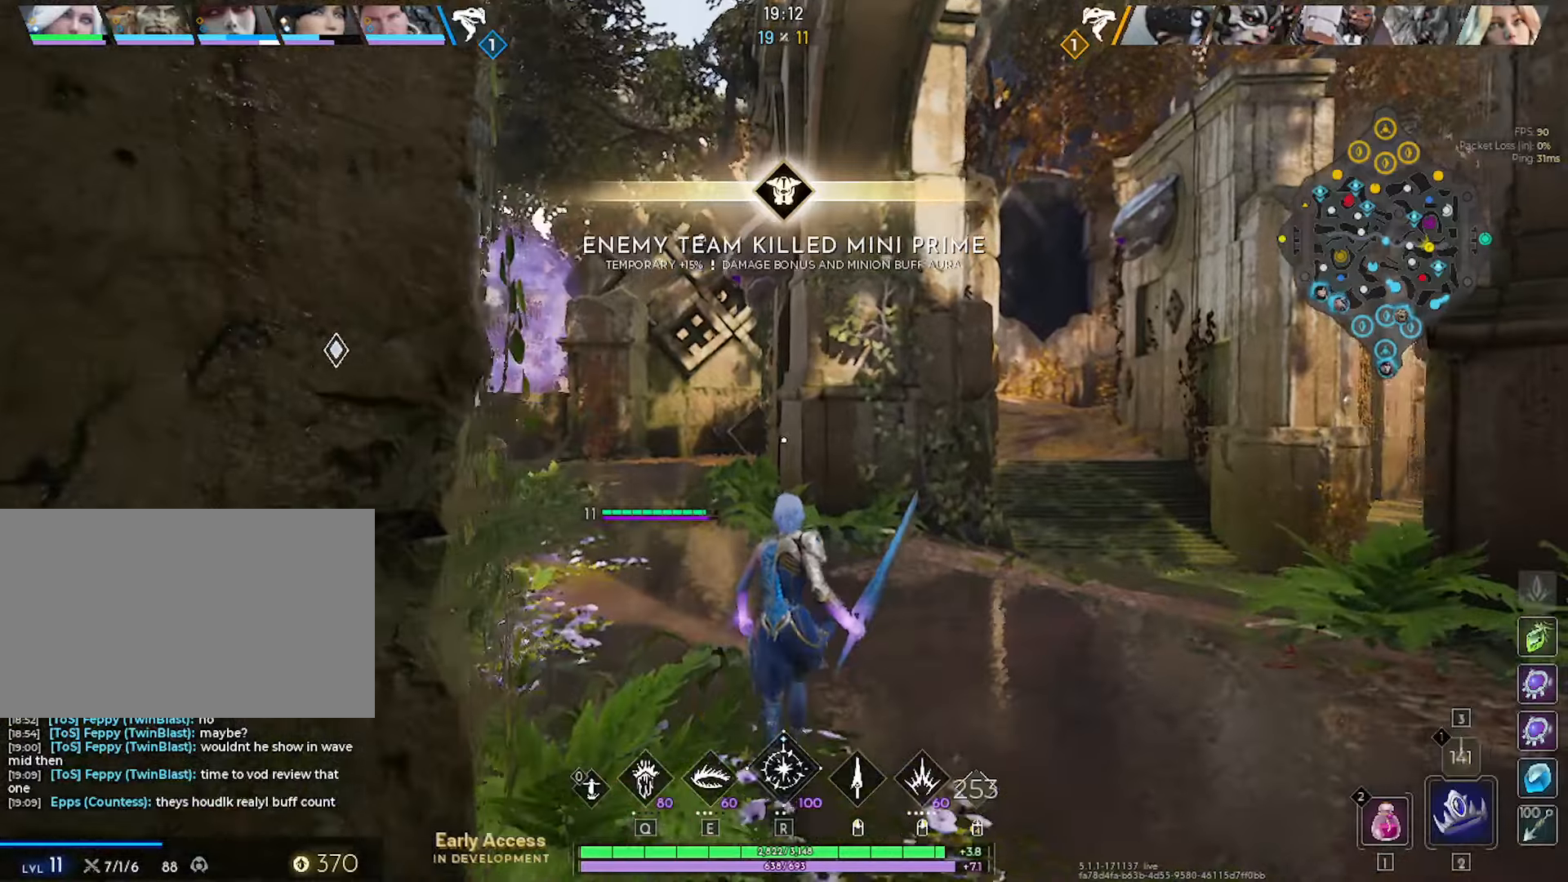
{"keys": ["a"], "mouse": [], "mouse_move": "right", "events": [[333, "a", "down"]]}
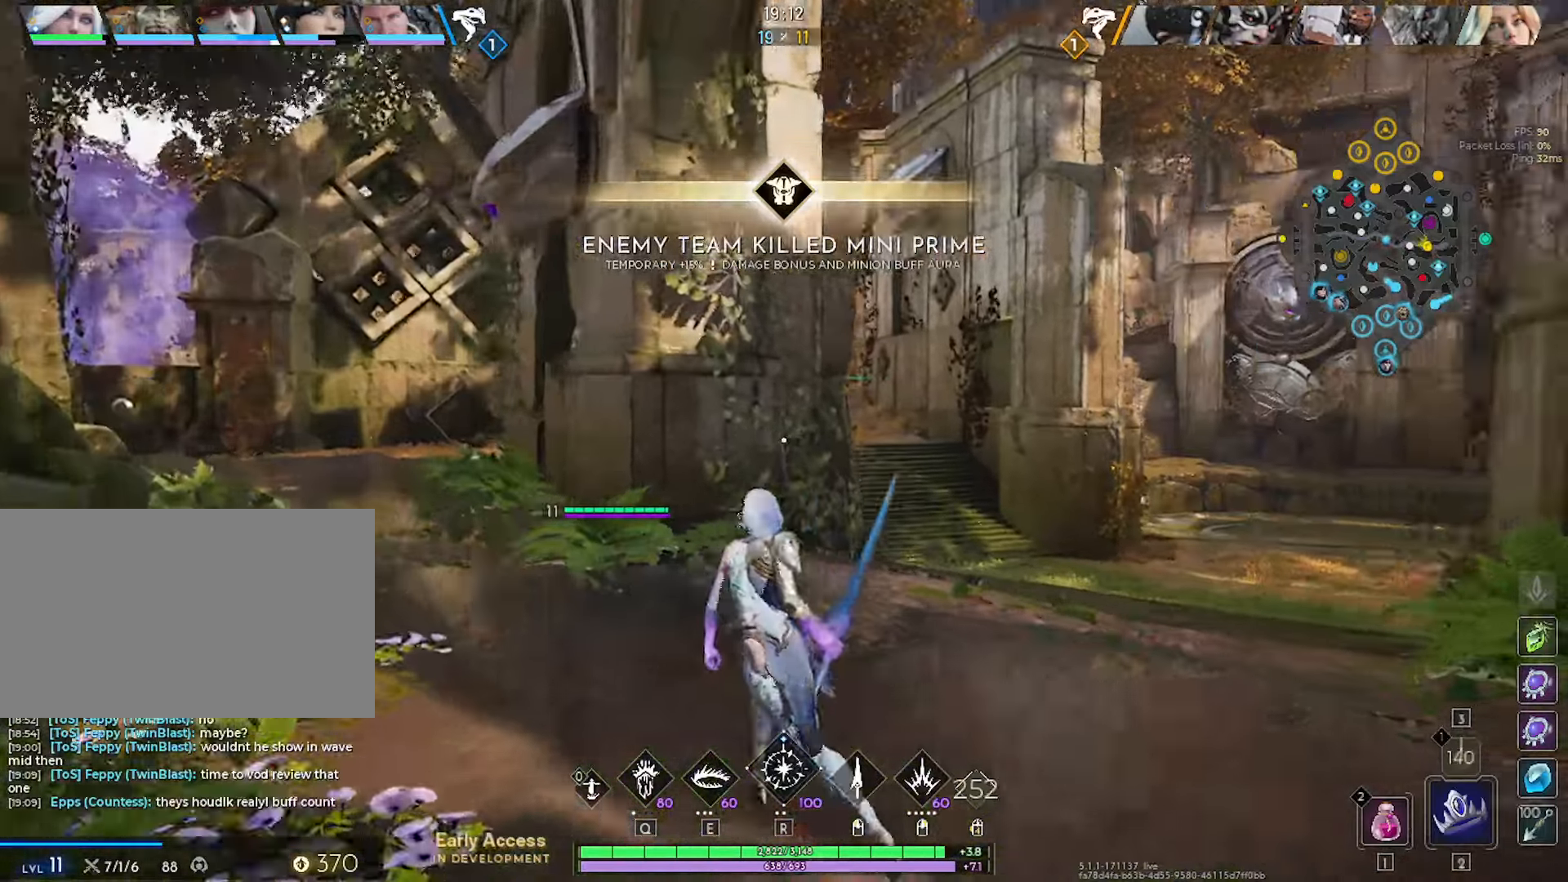
{"keys": ["a"], "mouse": [], "mouse_move": "still", "events": []}
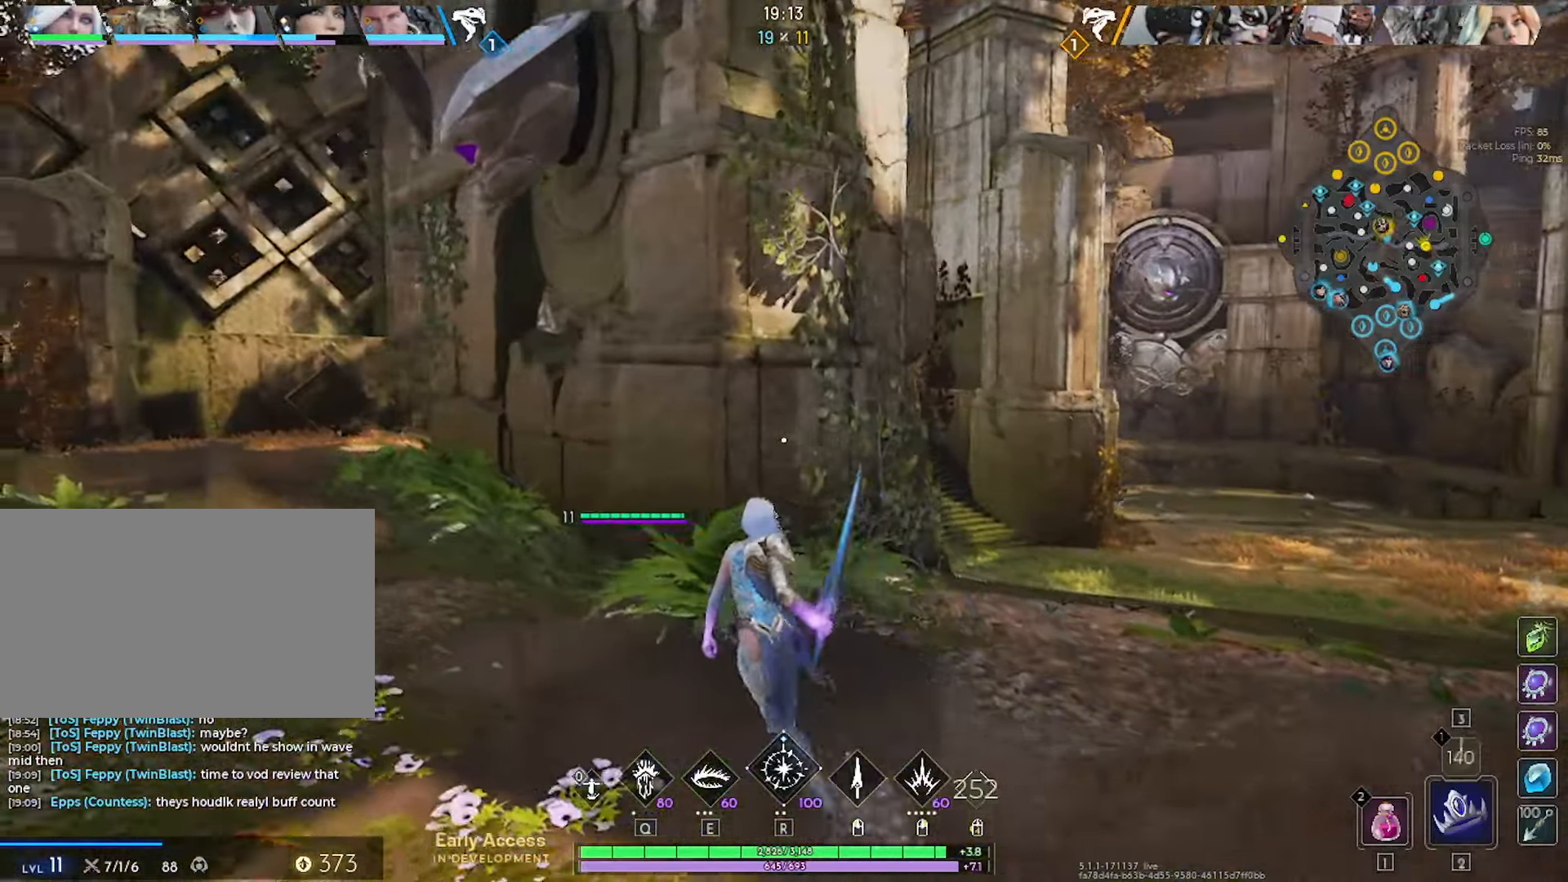
{"keys": [], "mouse": [], "mouse_move": "still", "events": [[83, "a", "up"]]}
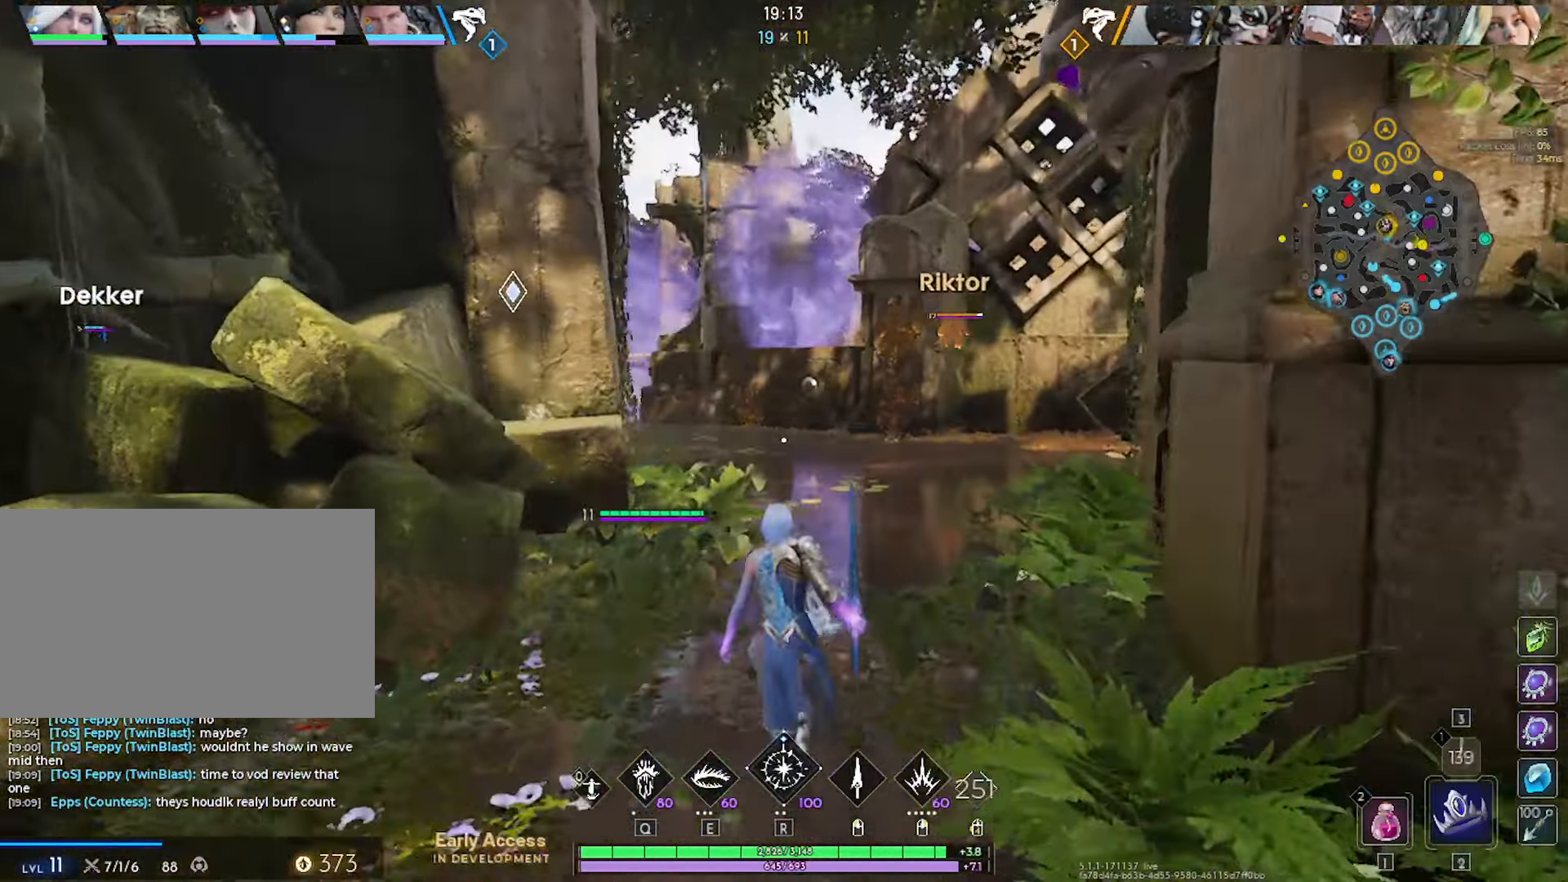
{"keys": ["w"], "mouse": [], "mouse_move": "still", "events": [[150, "w", "down"]]}
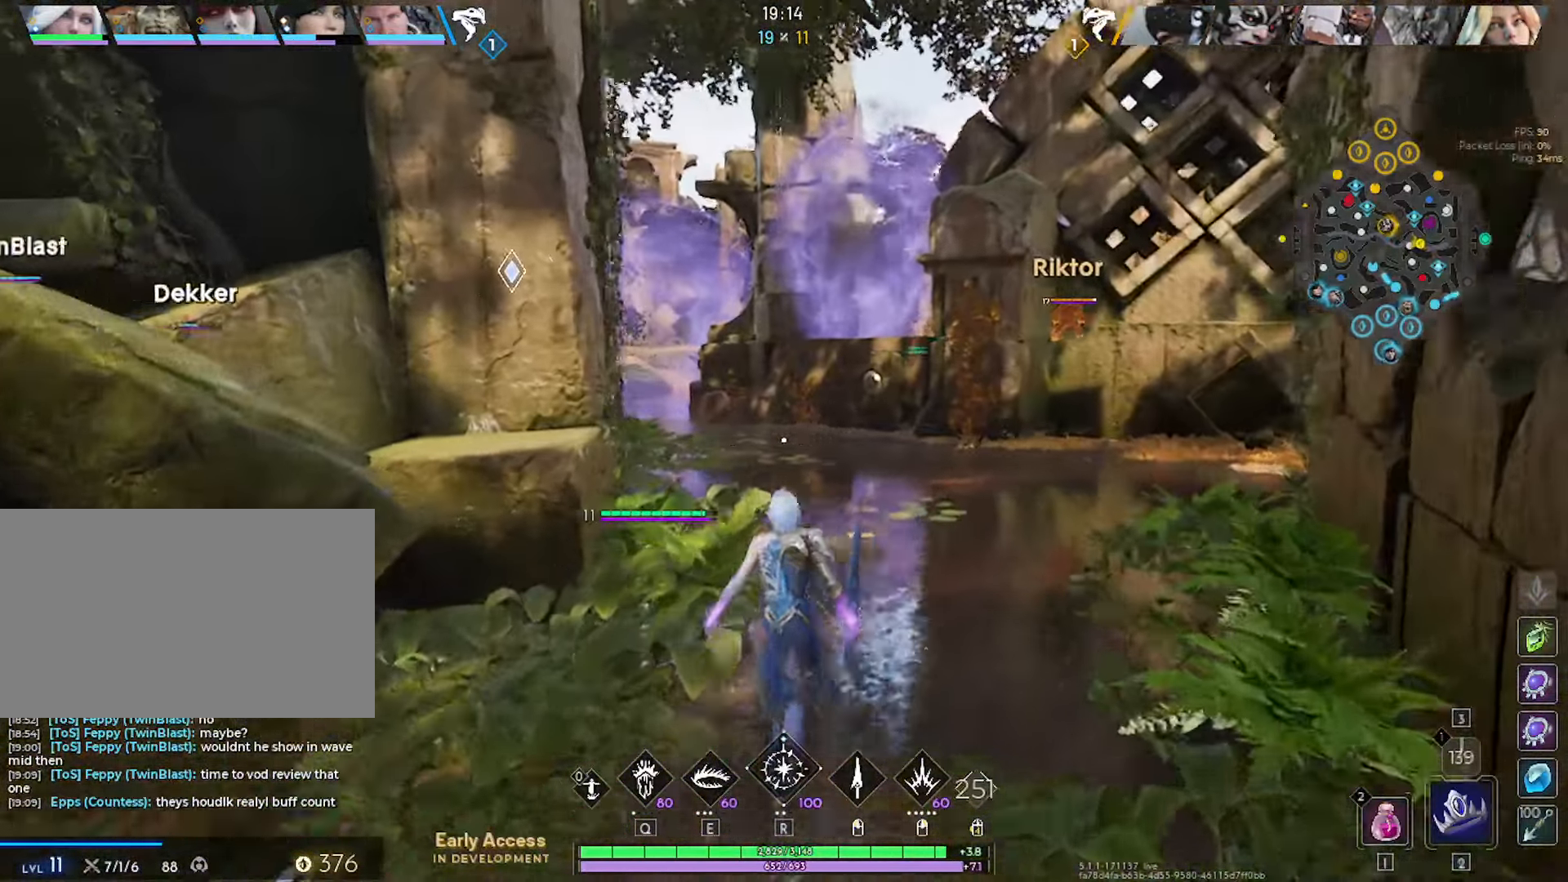
{"keys": ["w"], "mouse": [], "mouse_move": "still", "events": [[16, "d", "down"], [166, "d", "up"], [350, "d", "down"], [483, "d", "up"]]}
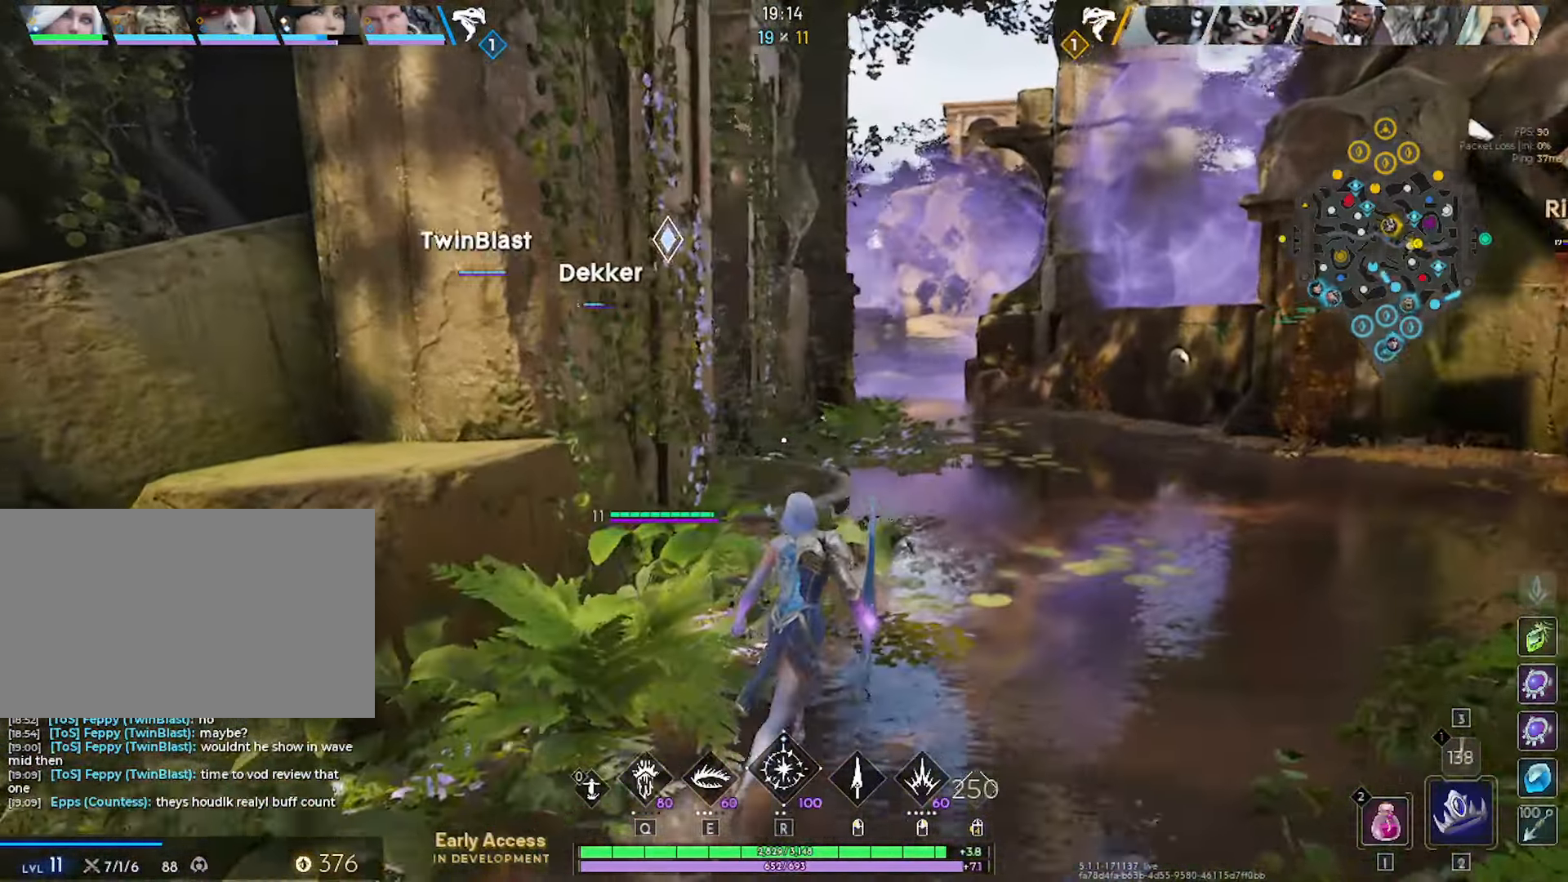
{"keys": ["d", "w"], "mouse": [], "mouse_move": "left", "events": [[133, "d", "down"], [316, "d", "up"], [450, "d", "down"]]}
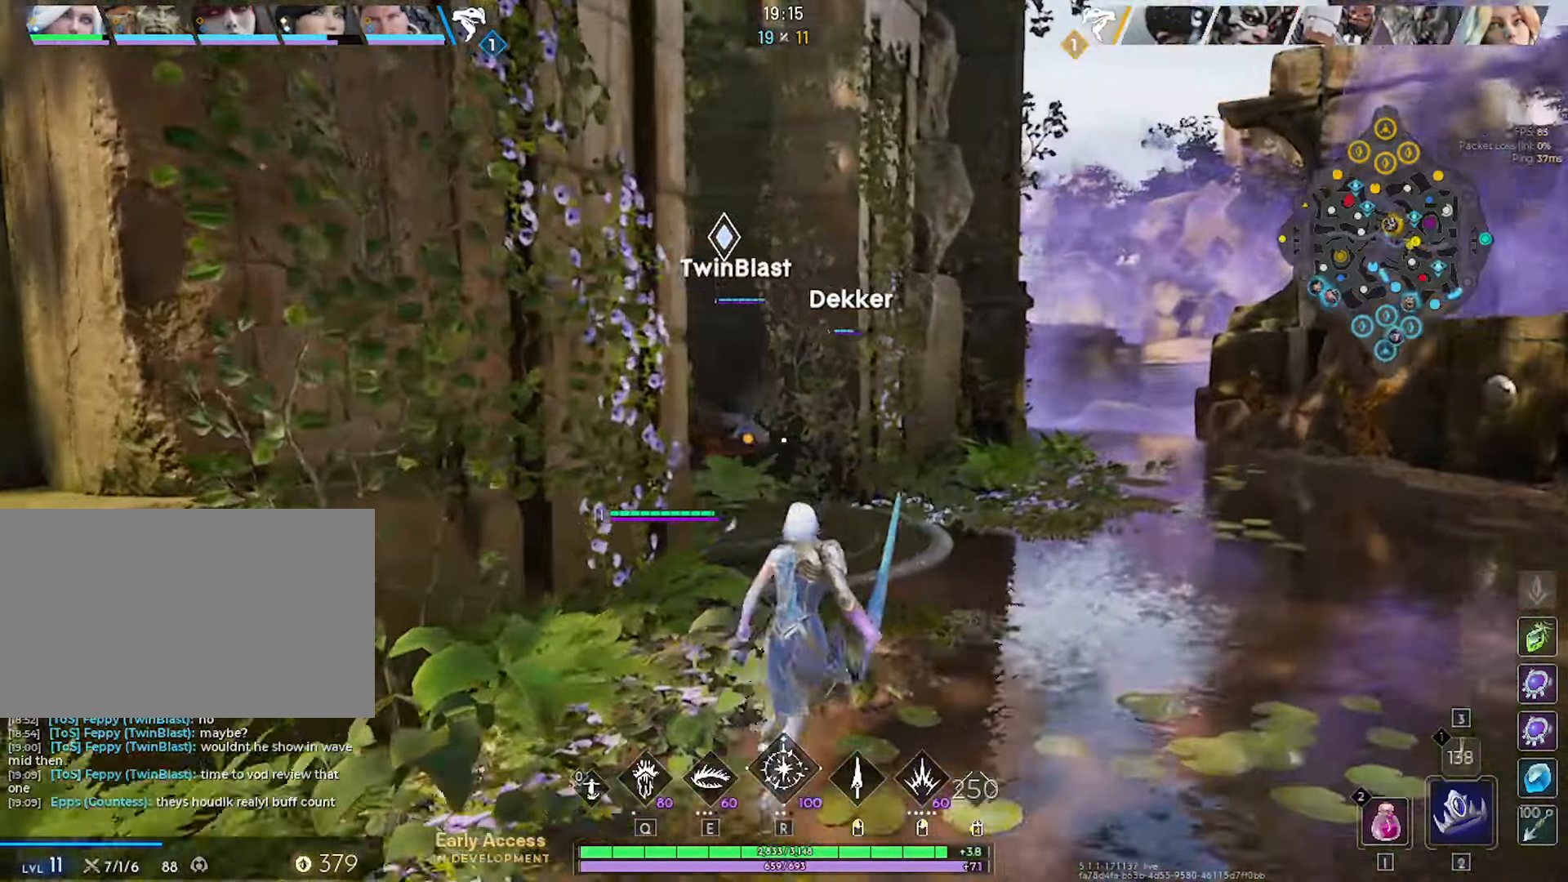
{"keys": ["d", "w"], "mouse": [], "mouse_move": "right", "events": [[50, "d", "up"], [100, "mouse_right", "down"], [150, "mouse_right", "up"], [183, "d", "down"], [333, "d", "up"], [466, "d", "down"]]}
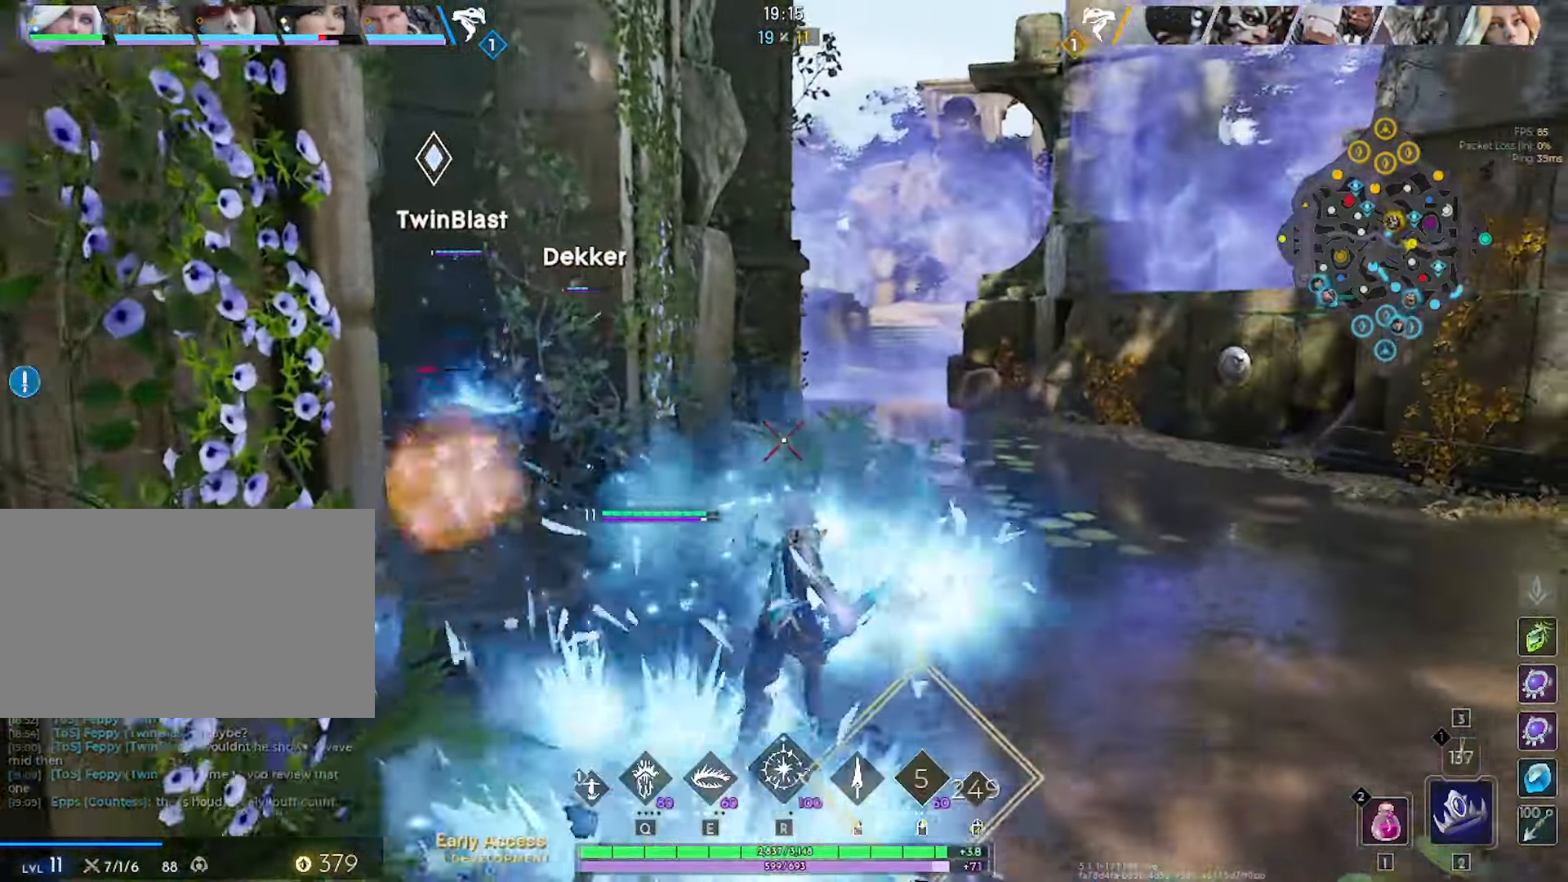
{"keys": ["d", "w"], "mouse": [], "mouse_move": "still", "events": [[116, "d", "up"], [433, "d", "down"]]}
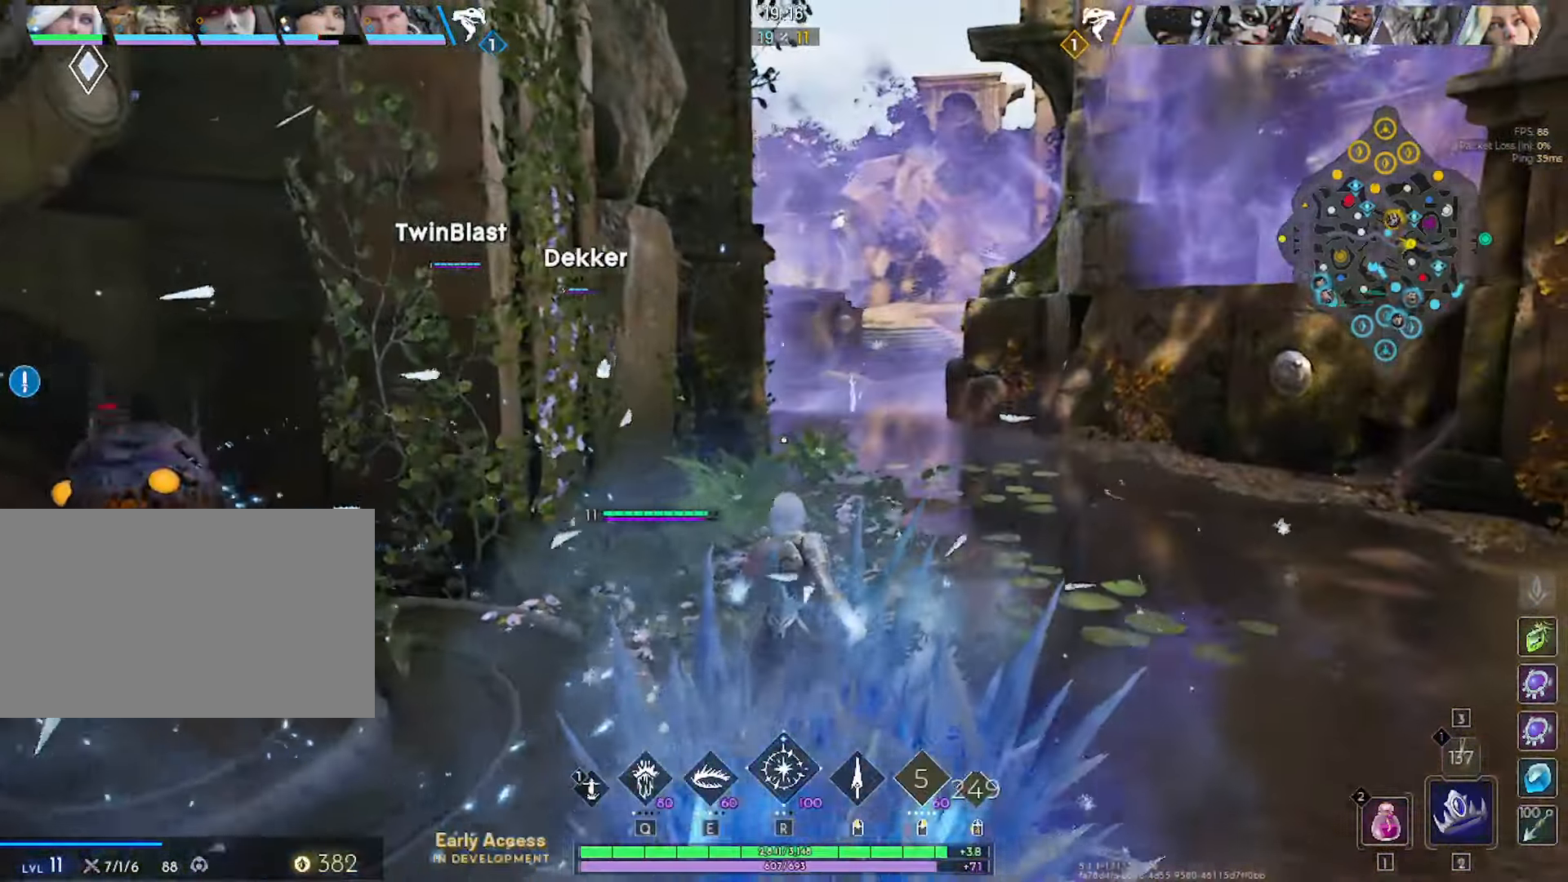
{"keys": ["a", "w"], "mouse": [], "mouse_move": "left", "events": [[33, "d", "up"], [316, "a", "down"]]}
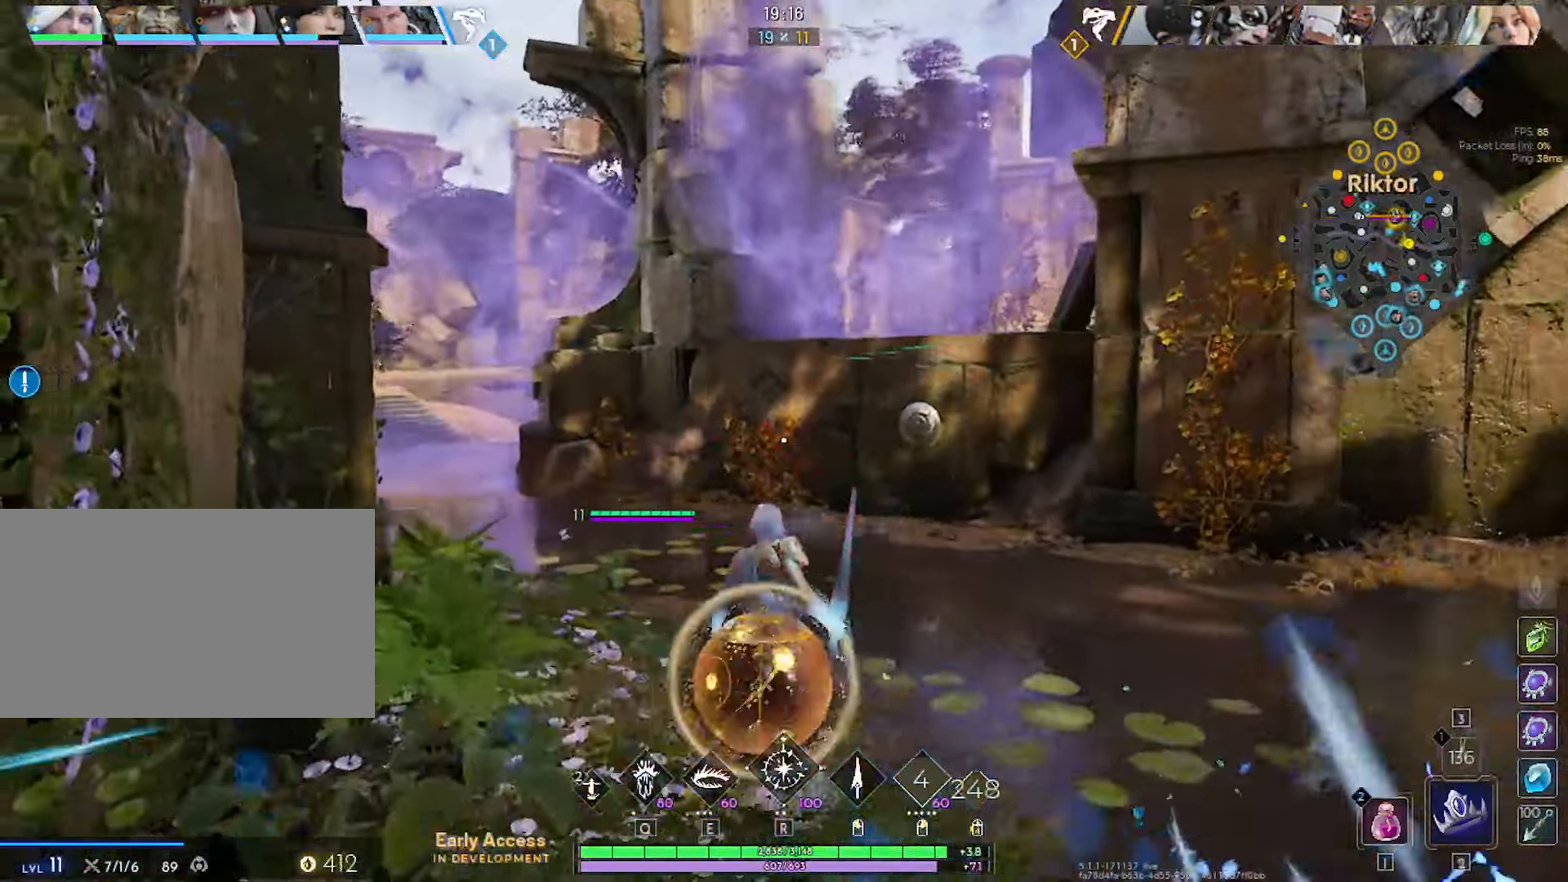
{"keys": ["w"], "mouse": [], "mouse_move": "left", "events": [[50, "a", "up"], [233, "a", "down"], [333, "a", "up"]]}
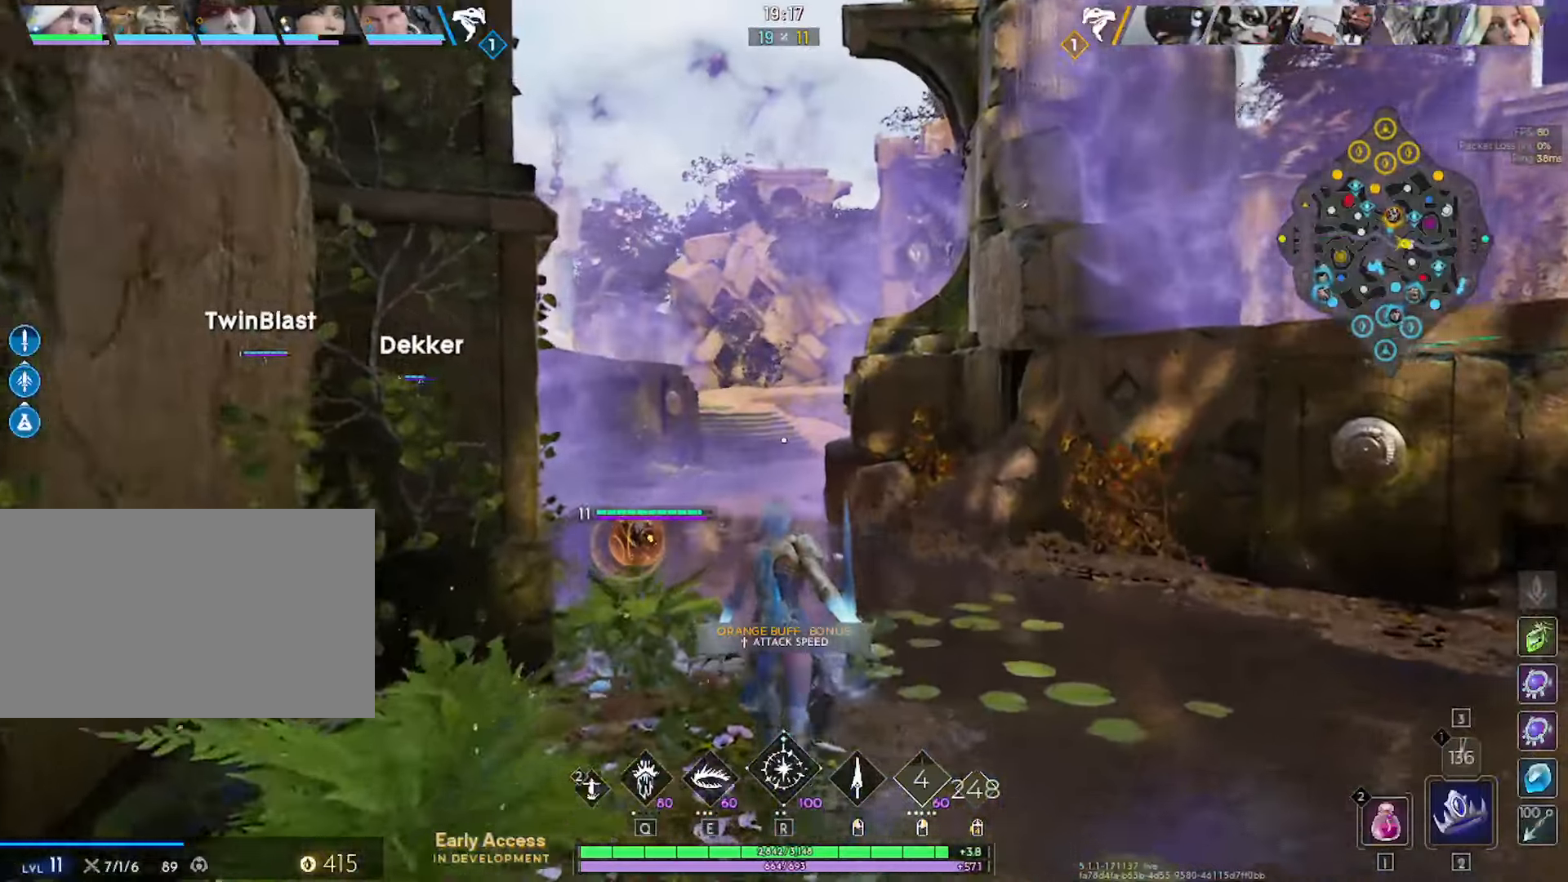
{"keys": ["tab", "w"], "mouse": [], "mouse_move": "still", "events": [[300, "tab", "down"]]}
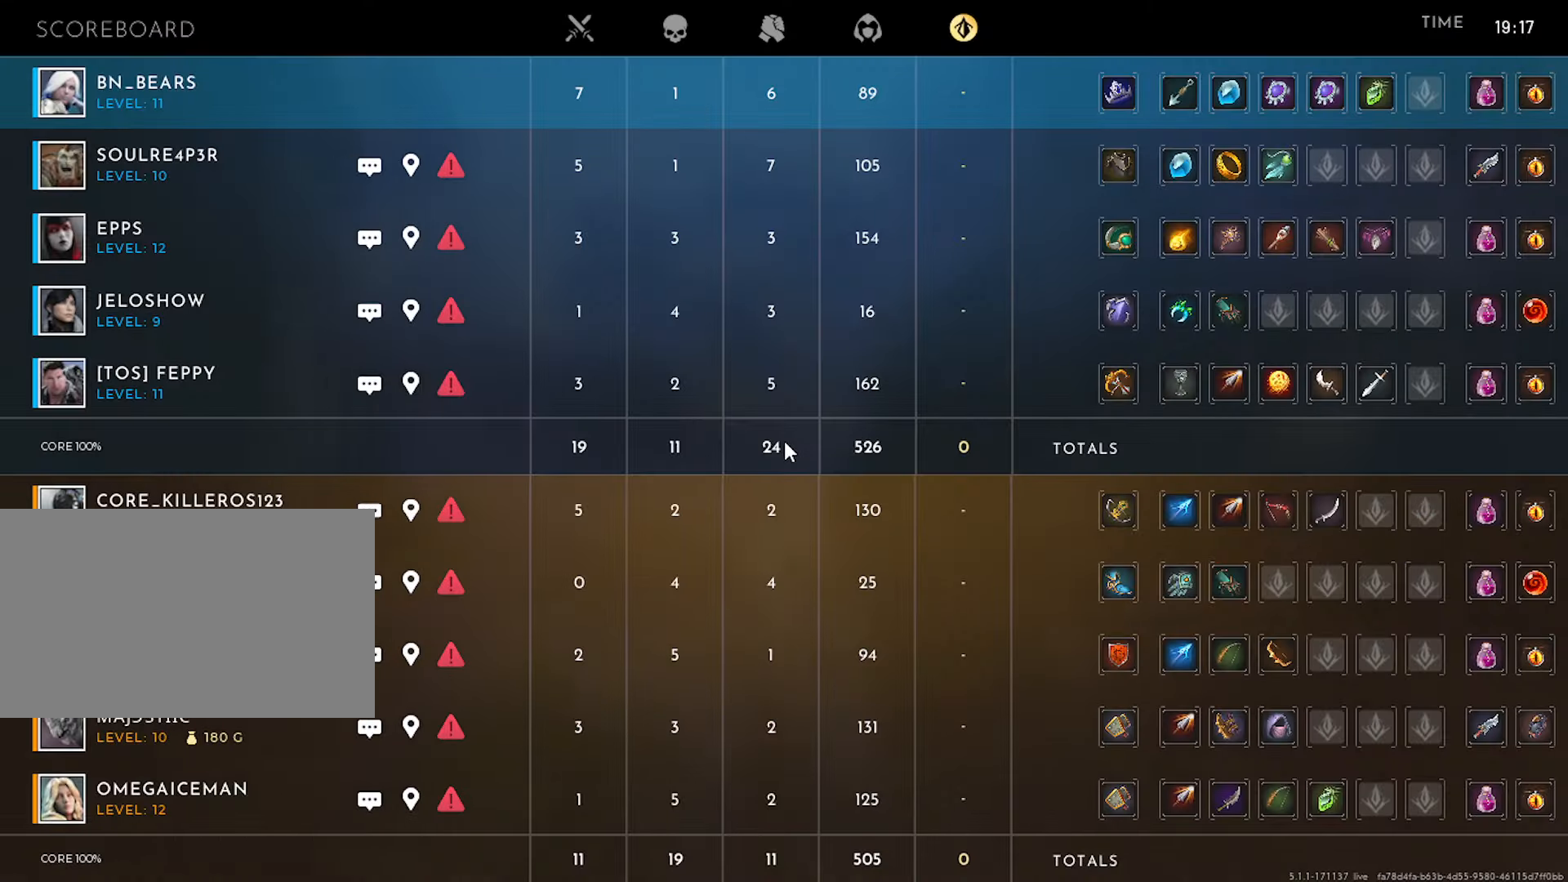
{"keys": ["tab", "w"], "mouse": [], "mouse_move": "still", "events": []}